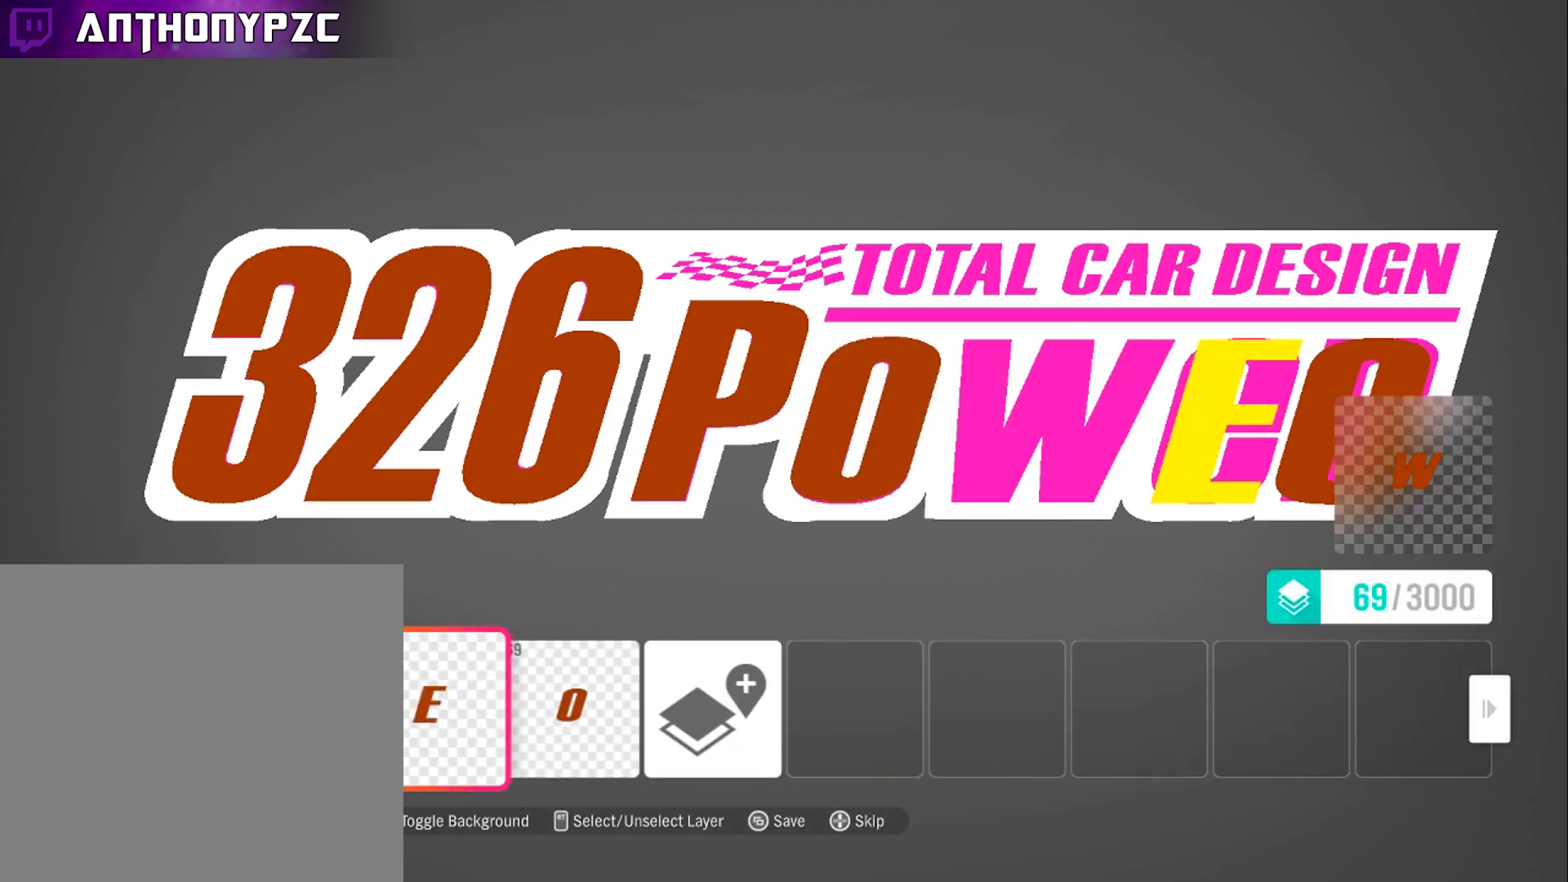
Gameplay with a controller (Xbox layout); each line is a JSON object with the inputs held at the frame after it. "events" lists button and stick changes between this image and that frame as [ms after this image, input, new state], when the widget could be followed in between. Not read: R3.
{"buttons": [], "left_stick": "center", "right_stick": "center", "events": [[133, "A", "down"], [133, "DPAD_LEFT", "up"], [233, "A", "up"]]}
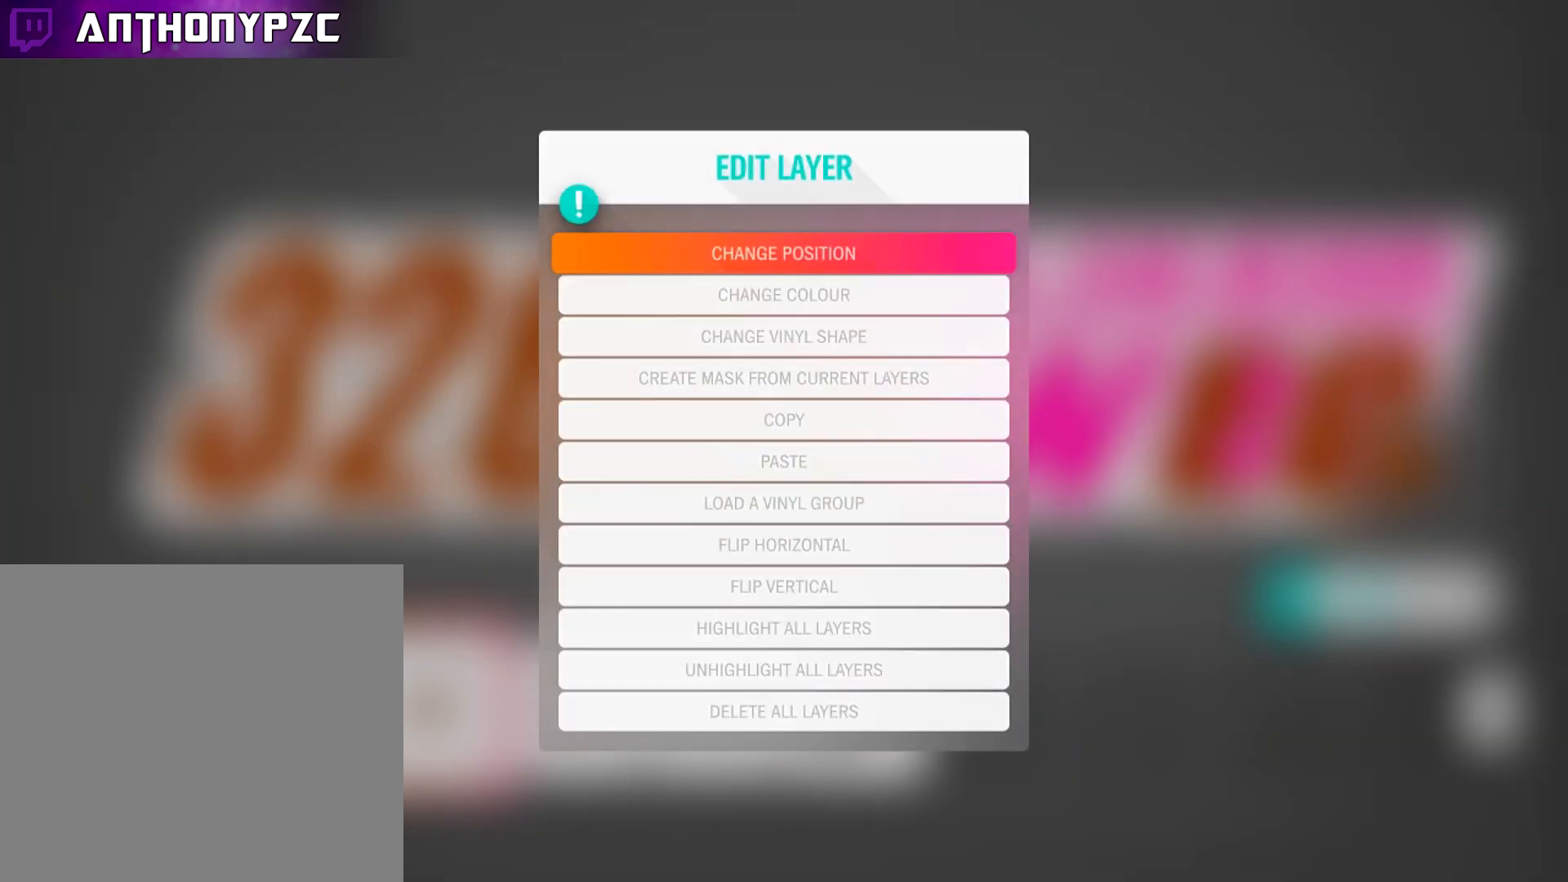
{"buttons": ["DPAD_DOWN"], "left_stick": "center", "right_stick": "center", "events": [[134, "DPAD_DOWN", "down"], [234, "DPAD_DOWN", "up"], [334, "DPAD_DOWN", "down"], [401, "DPAD_DOWN", "up"], [501, "DPAD_DOWN", "down"]]}
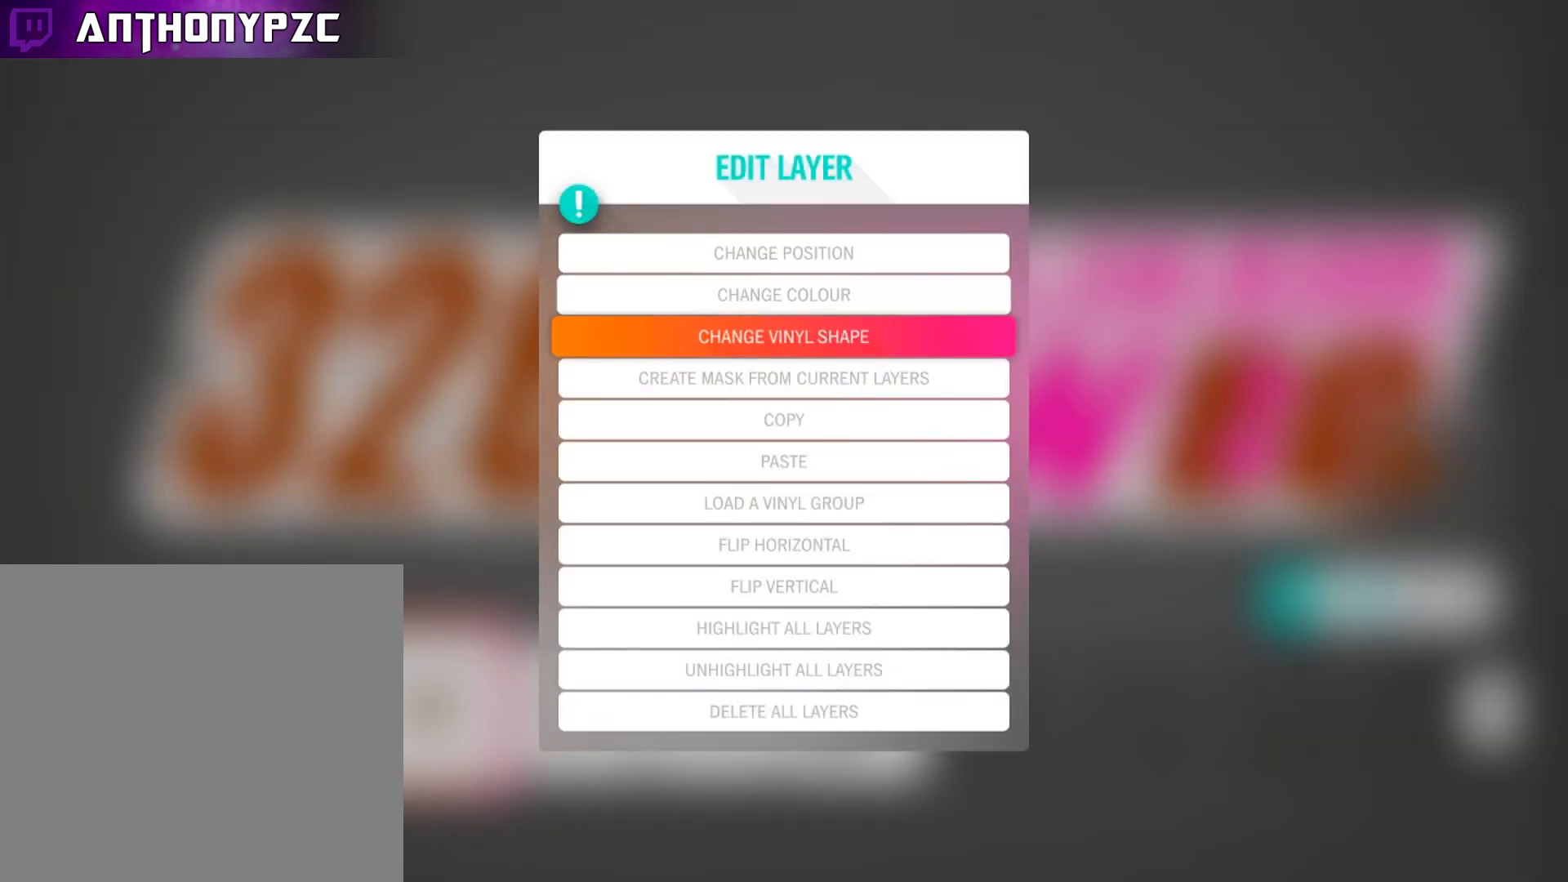
{"buttons": [], "left_stick": "center", "right_stick": "center", "events": [[66, "DPAD_DOWN", "up"], [167, "DPAD_DOWN", "down"], [300, "DPAD_DOWN", "up"], [333, "A", "down"], [467, "A", "up"]]}
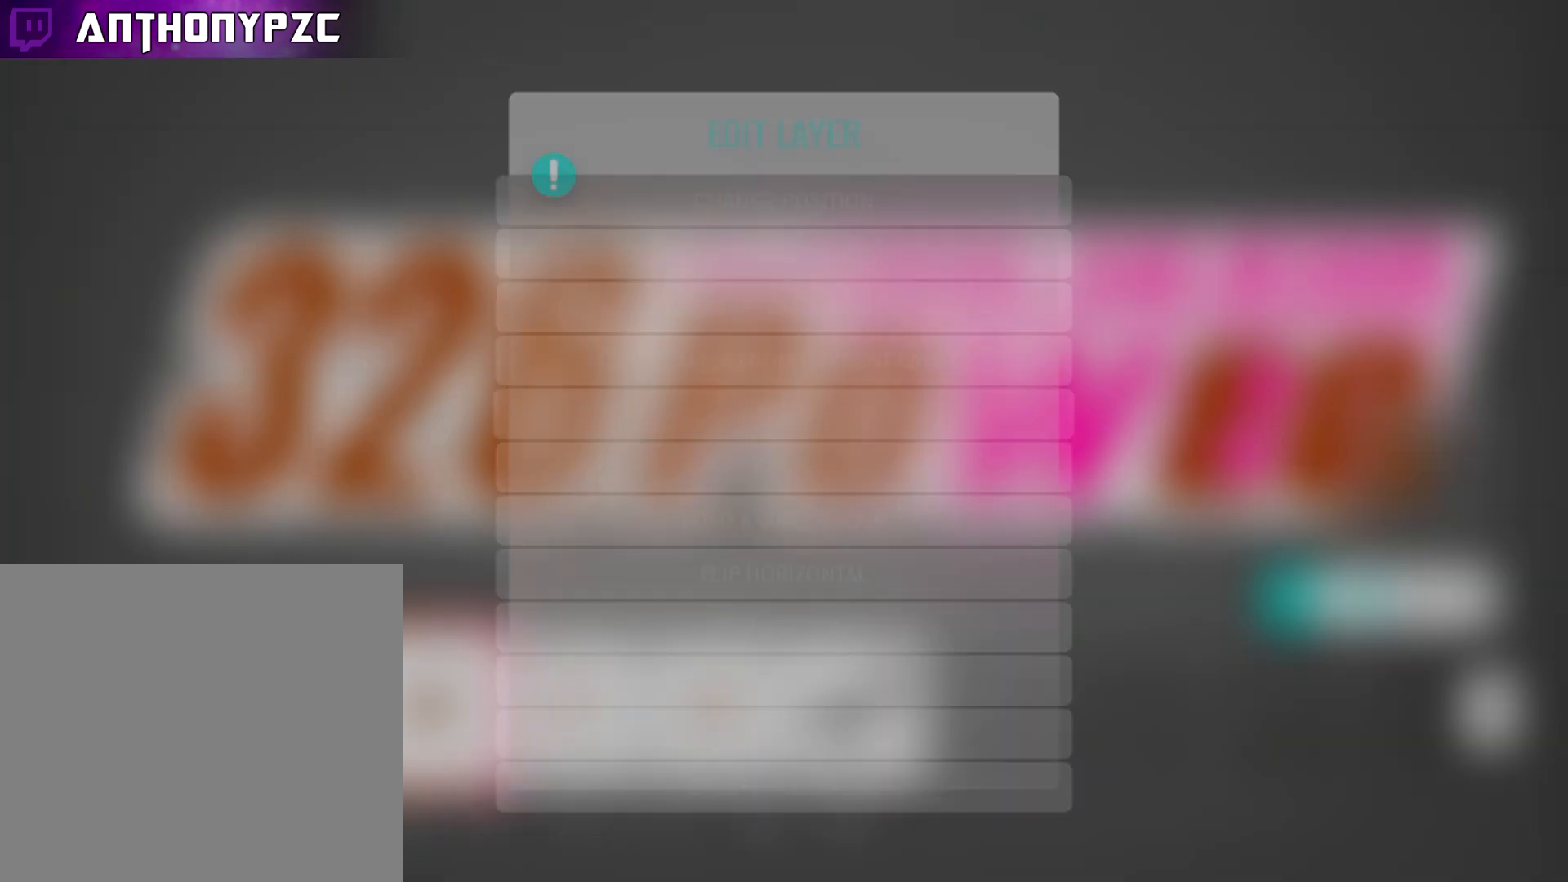
{"buttons": ["A"], "left_stick": "center", "right_stick": "center", "events": [[134, "DPAD_RIGHT", "down"], [200, "DPAD_RIGHT", "up"], [267, "Y", "down"], [367, "Y", "up"], [501, "A", "down"]]}
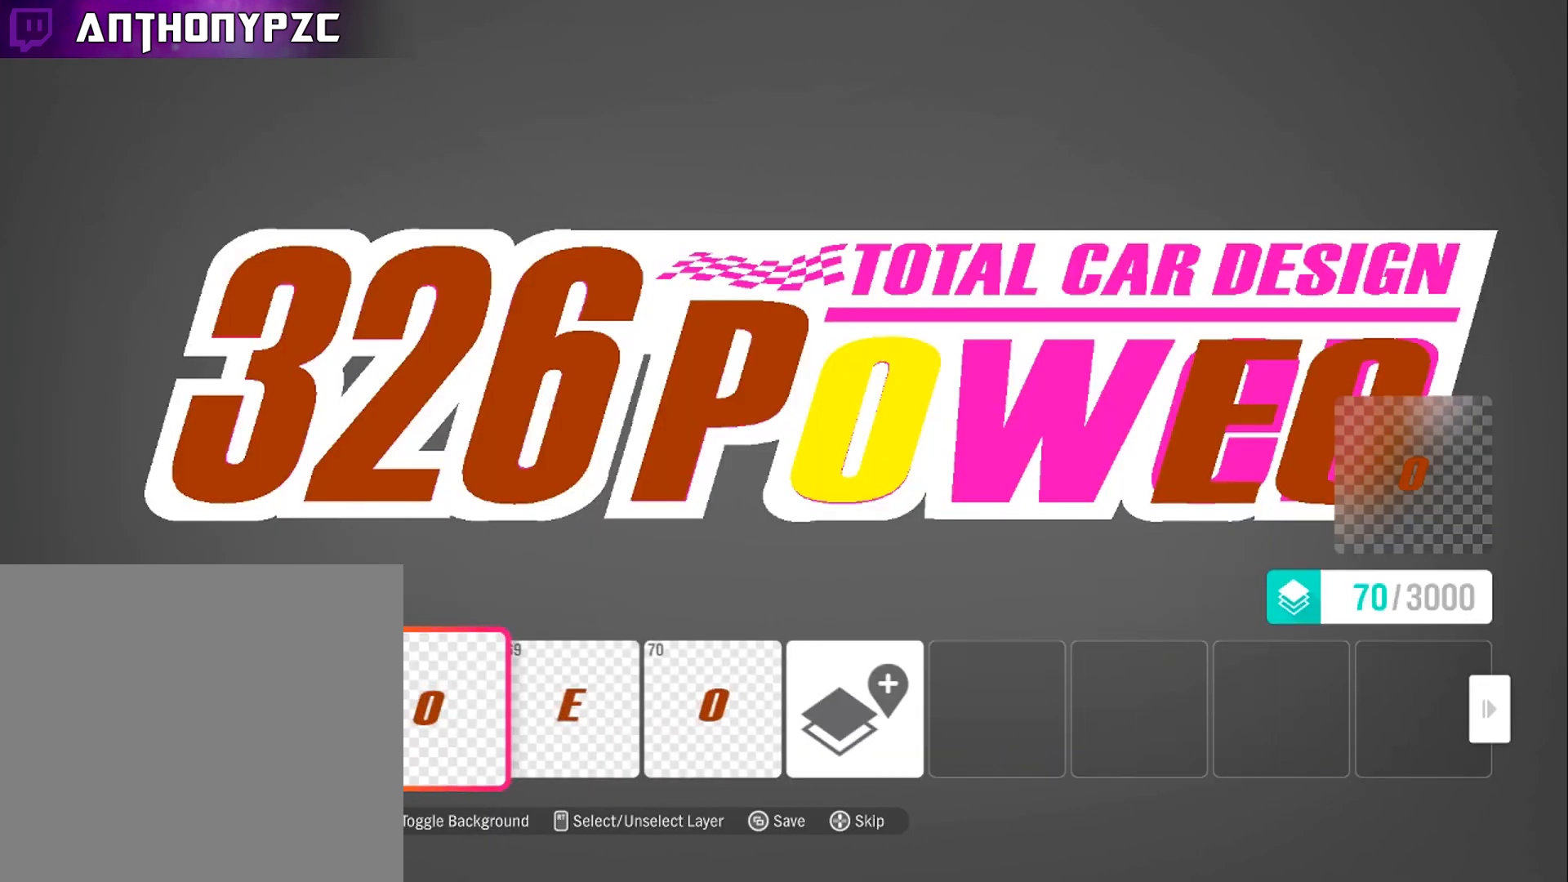
{"buttons": [], "left_stick": "center", "right_stick": "center", "events": [[100, "A", "up"], [333, "A", "down"], [433, "A", "up"]]}
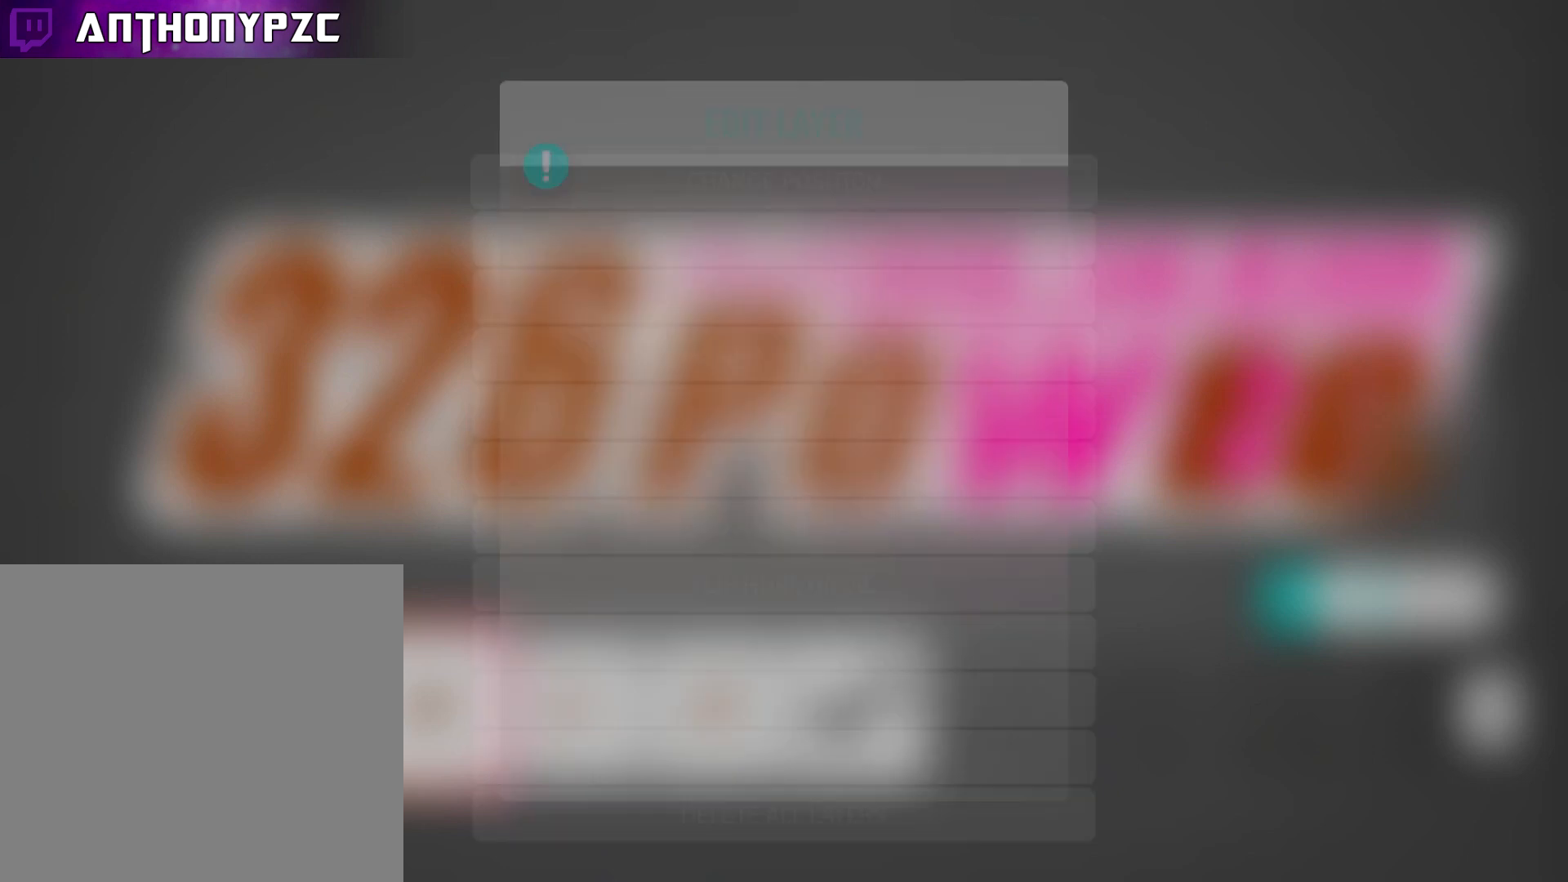
{"buttons": [], "left_stick": "right", "right_stick": "center", "events": [[67, "left_stick", "right"]]}
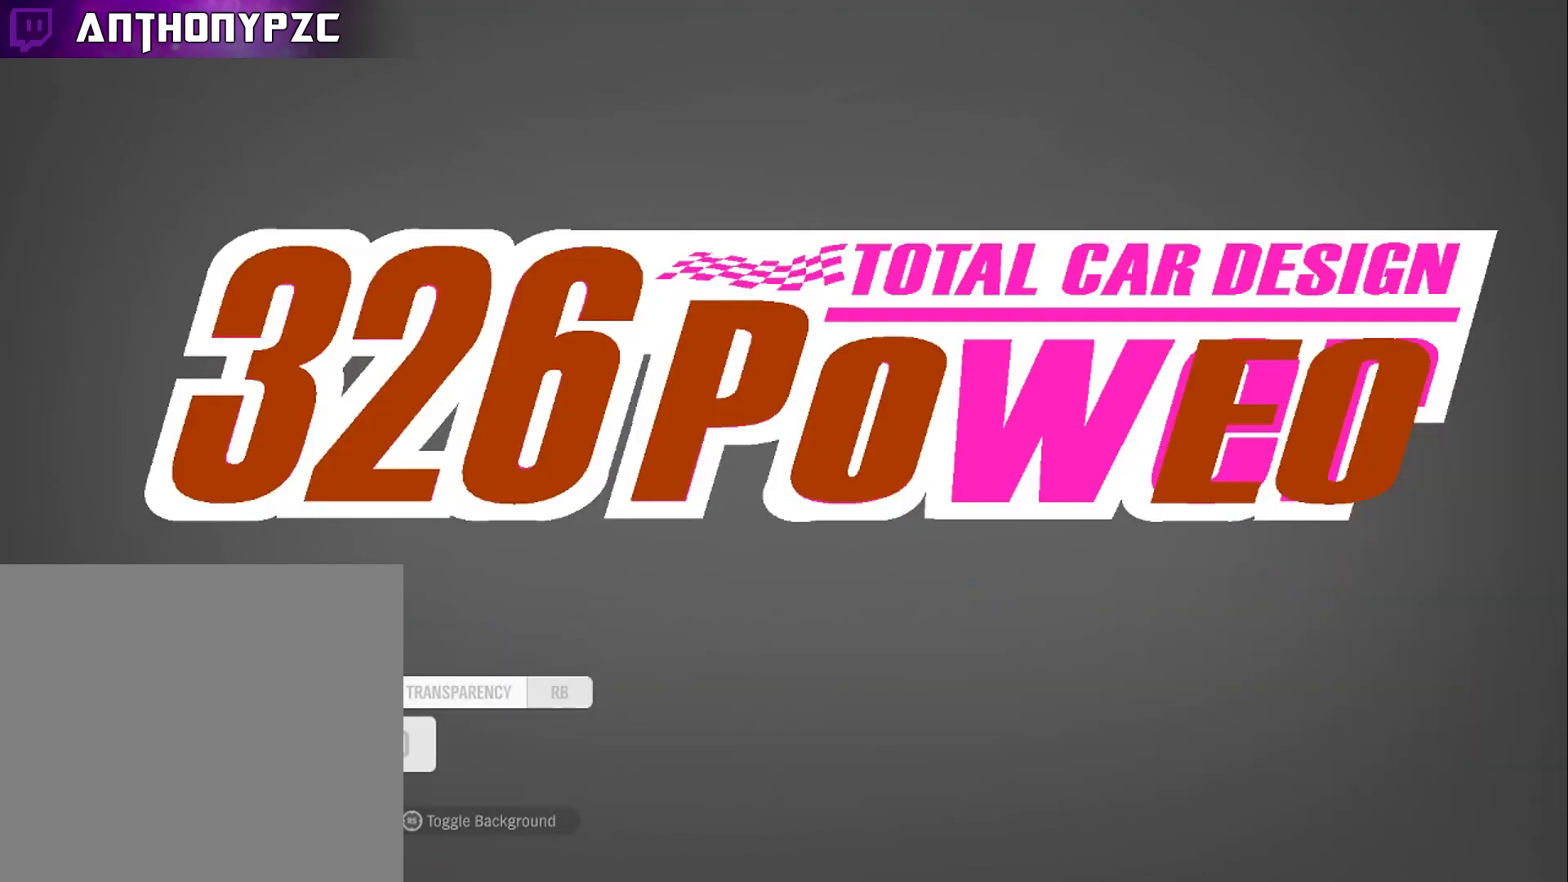
{"buttons": [], "left_stick": "right", "right_stick": "center", "events": []}
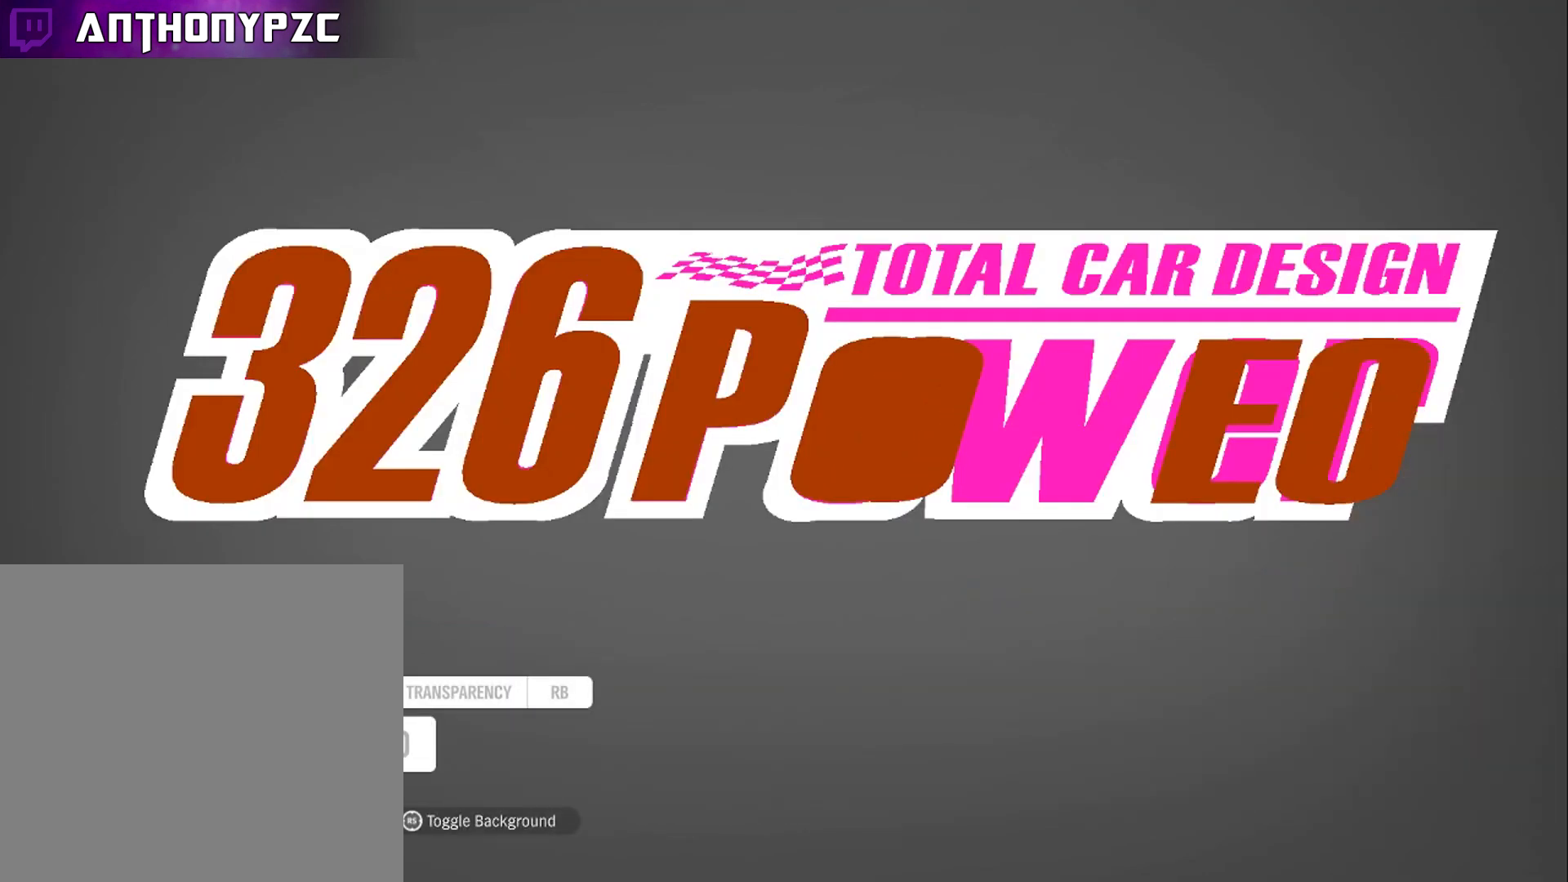
{"buttons": [], "left_stick": "center", "right_stick": "center", "events": [[434, "left_stick", "center"]]}
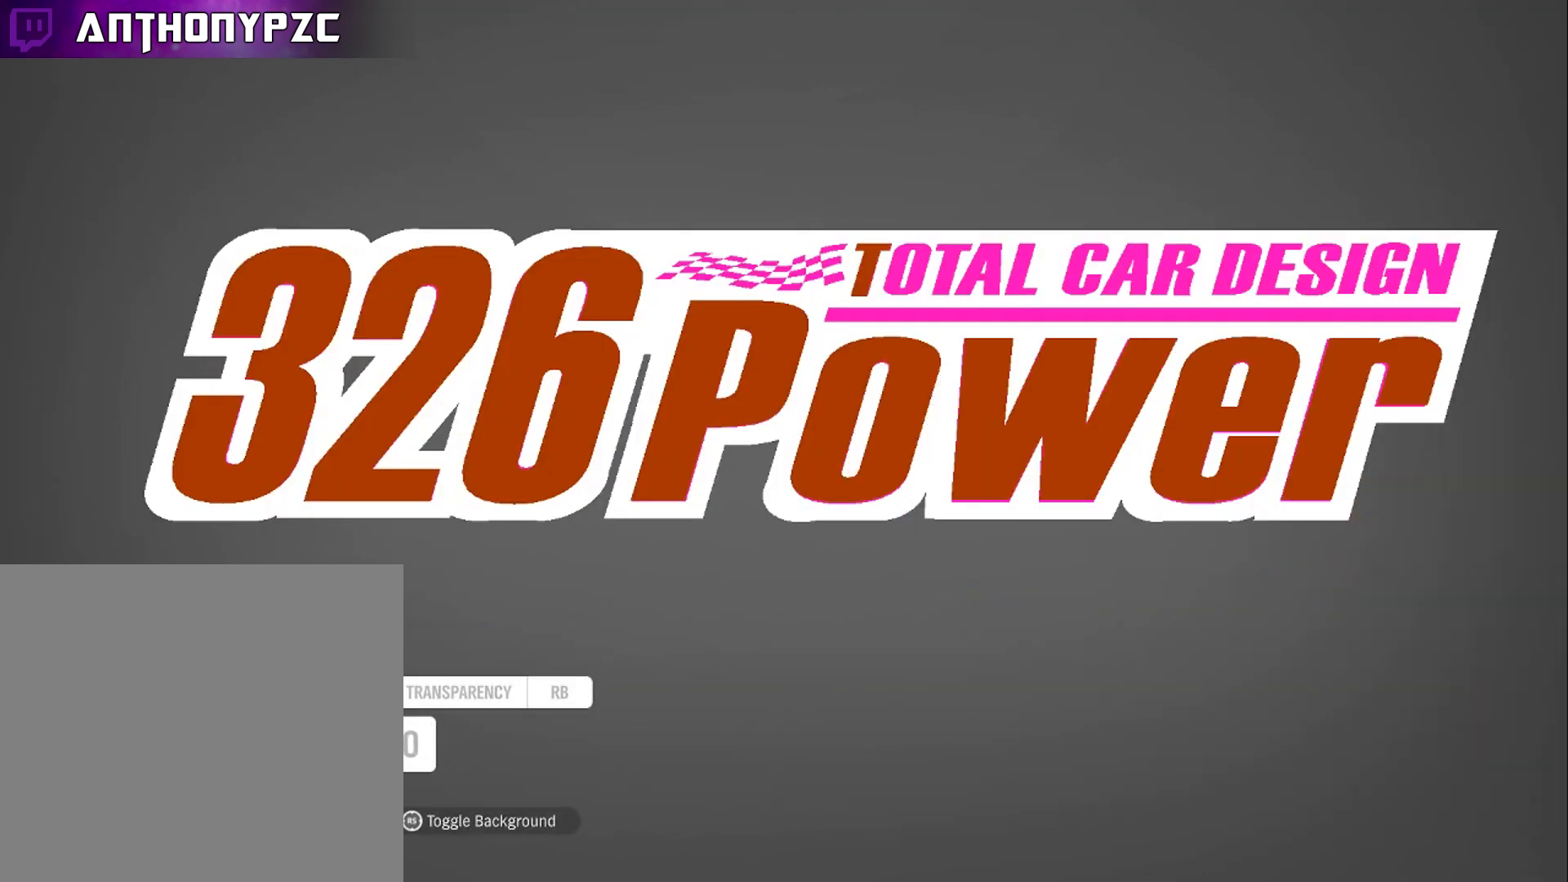
{"buttons": [], "left_stick": "center", "right_stick": "center", "events": []}
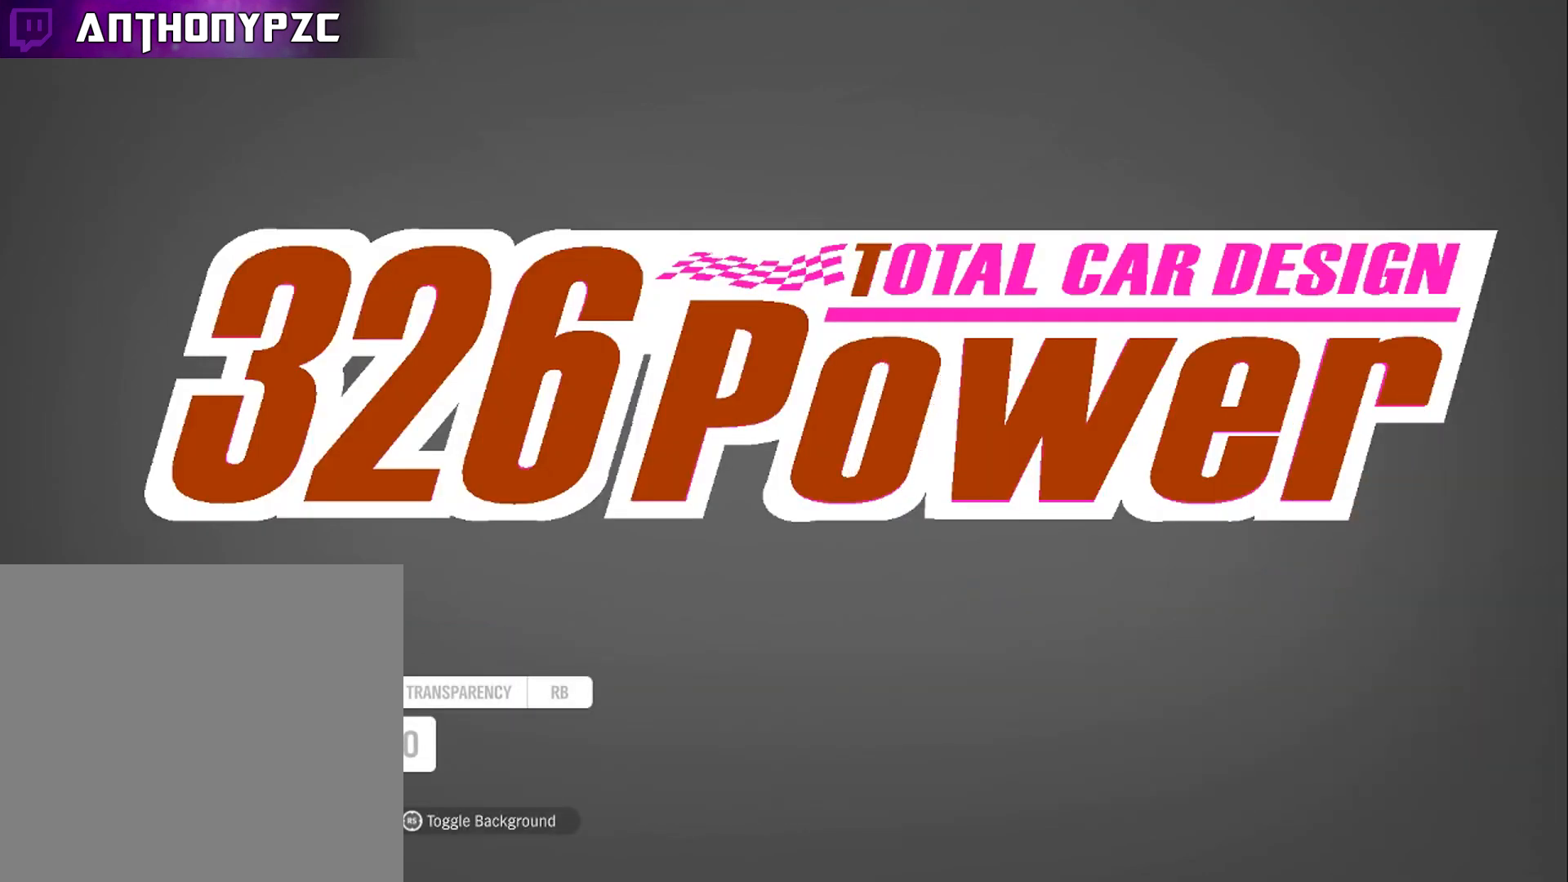
{"buttons": [], "left_stick": "center", "right_stick": "center", "events": [[67, "DPAD_RIGHT", "down"], [134, "DPAD_RIGHT", "up"], [234, "DPAD_RIGHT", "down"], [300, "DPAD_RIGHT", "up"]]}
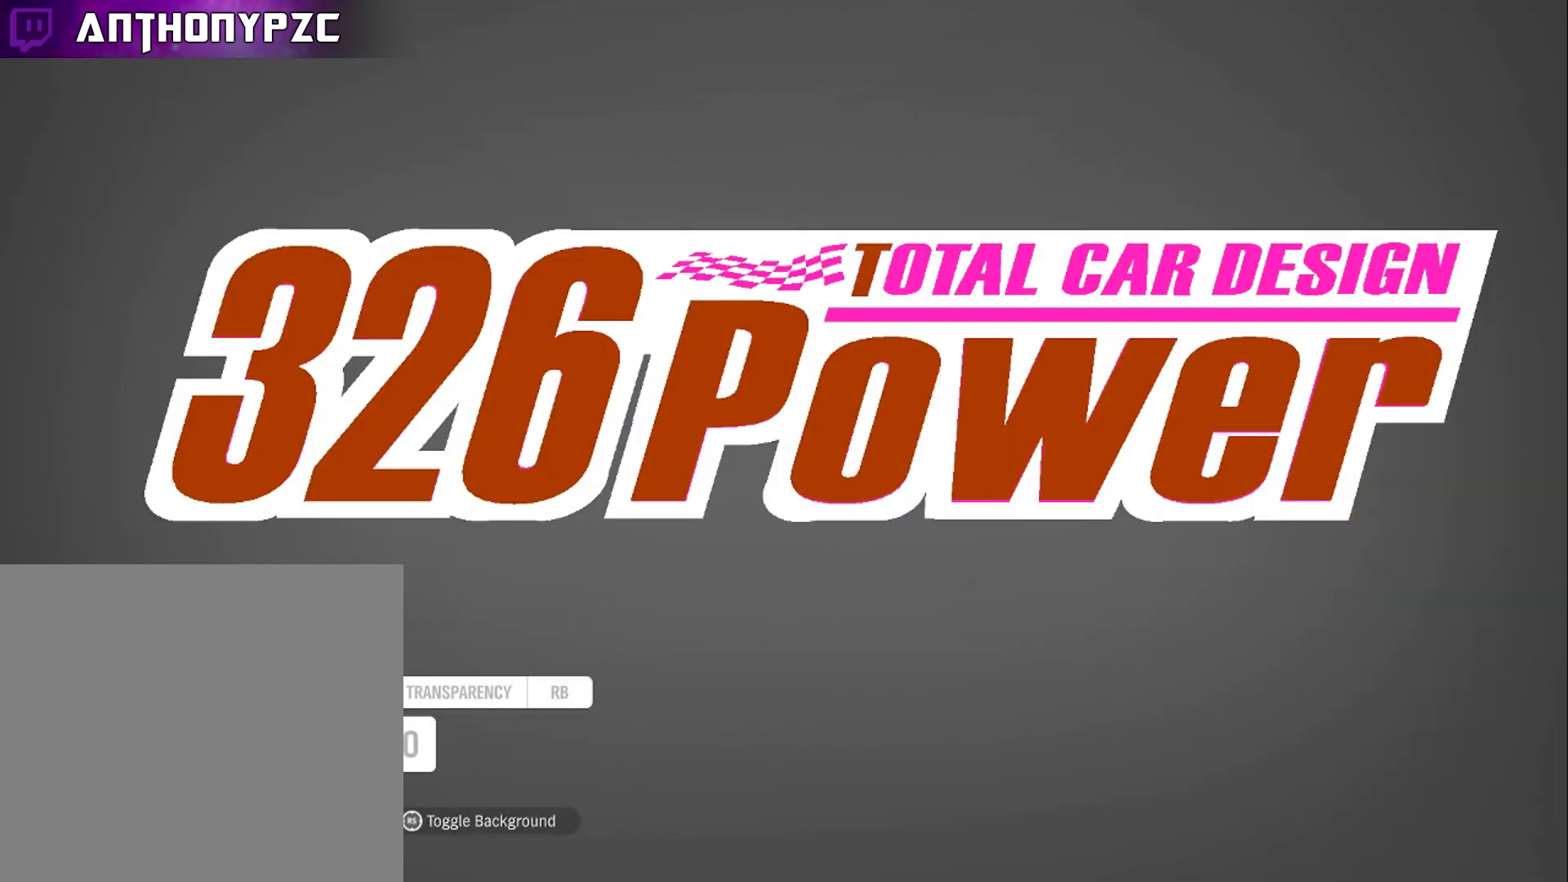
{"buttons": [], "left_stick": "center", "right_stick": "center", "events": []}
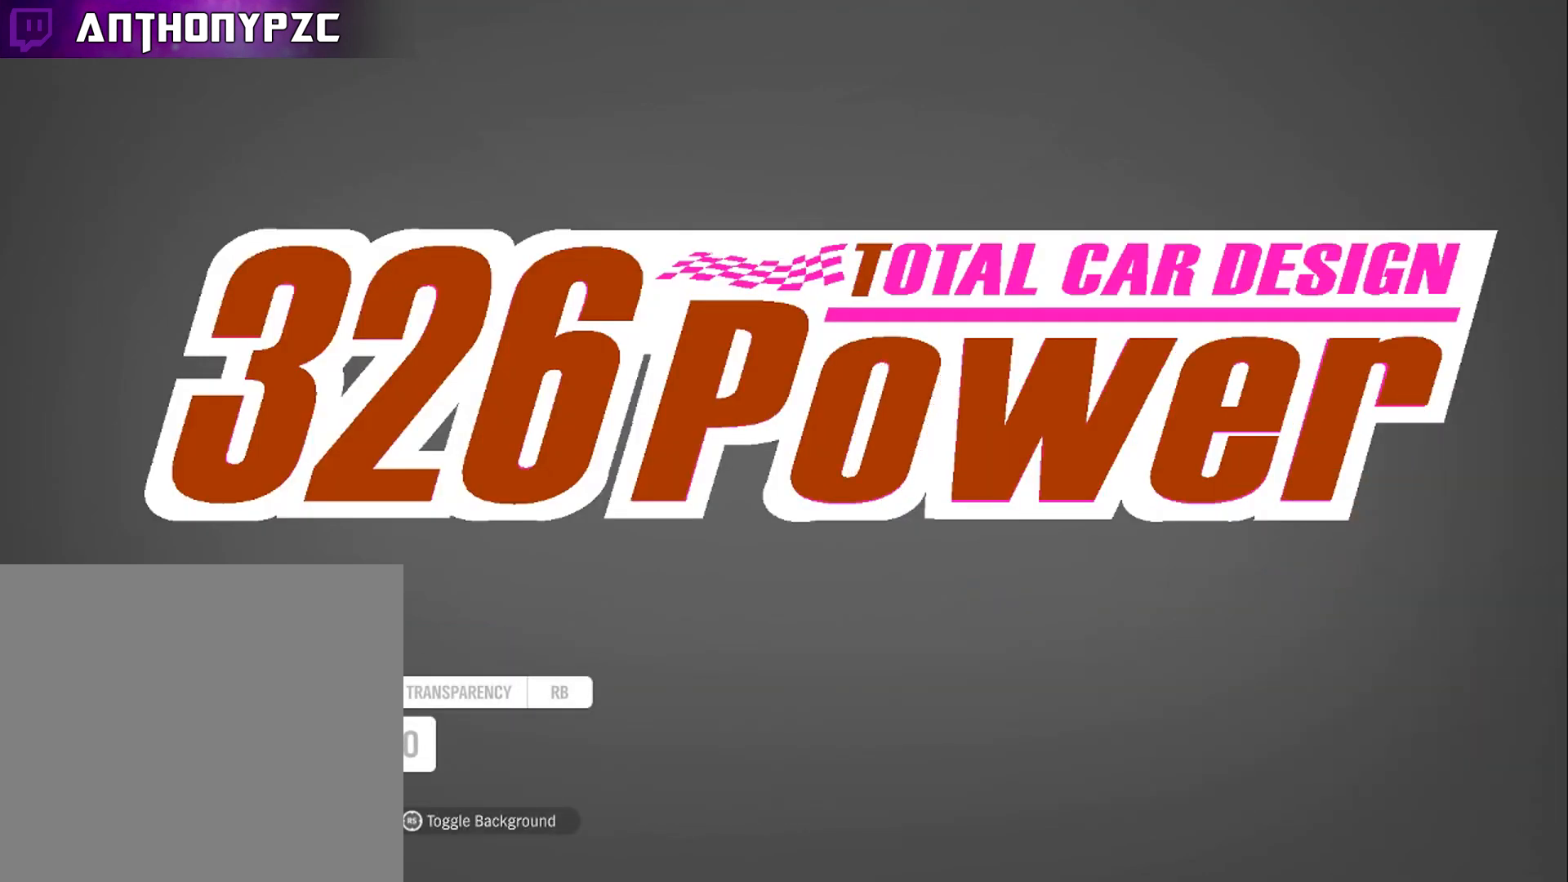
{"buttons": [], "left_stick": "right", "right_stick": "center", "events": [[167, "Y", "down"], [267, "Y", "up"], [367, "left_stick", "right"]]}
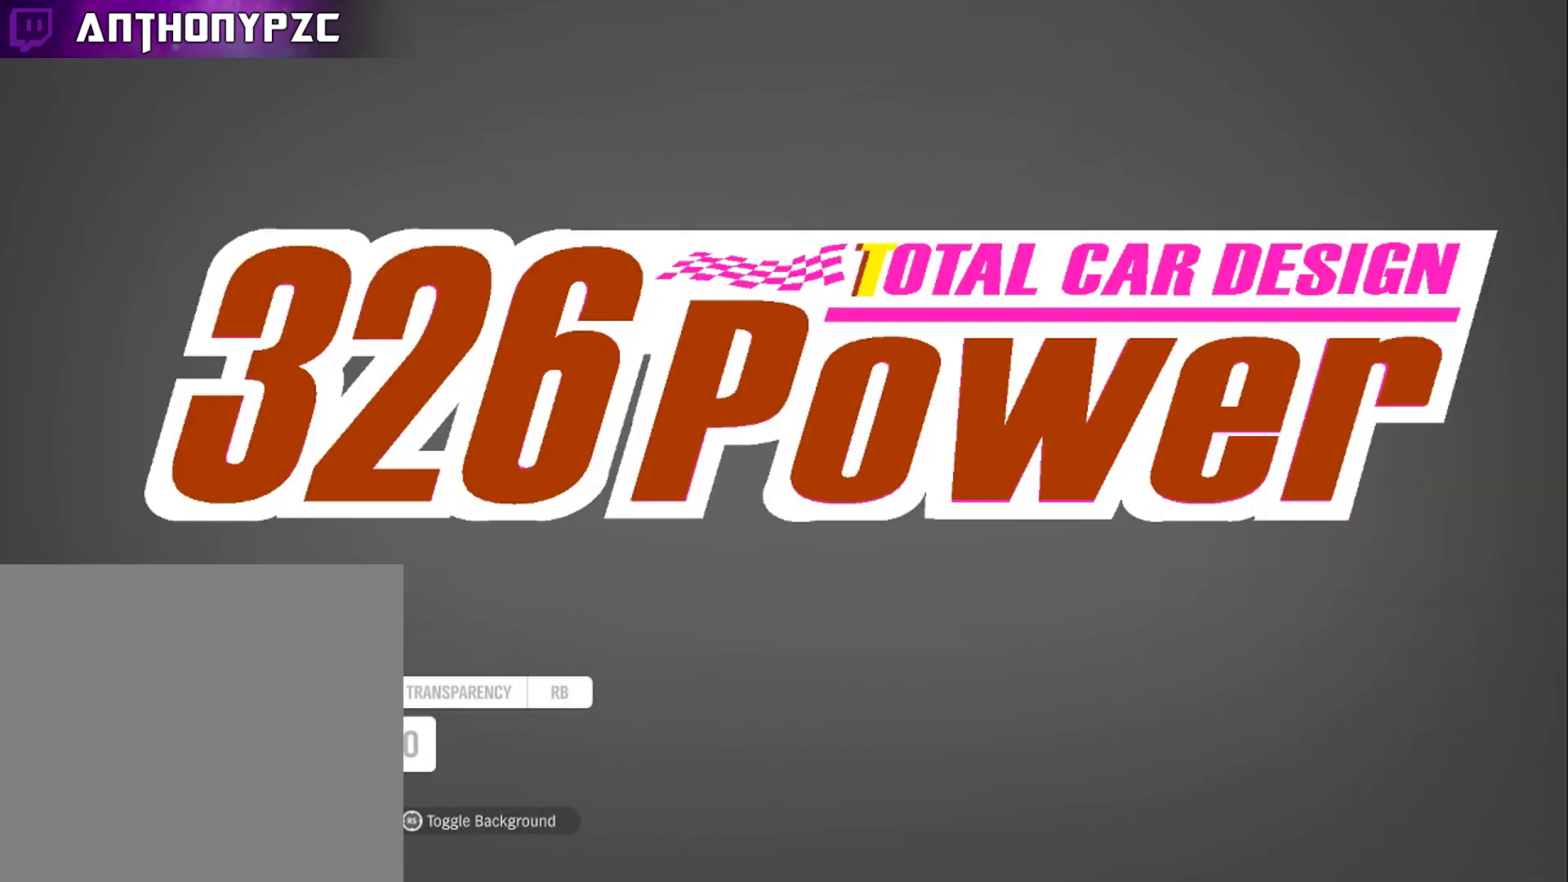
{"buttons": [], "left_stick": "right", "right_stick": "center", "events": []}
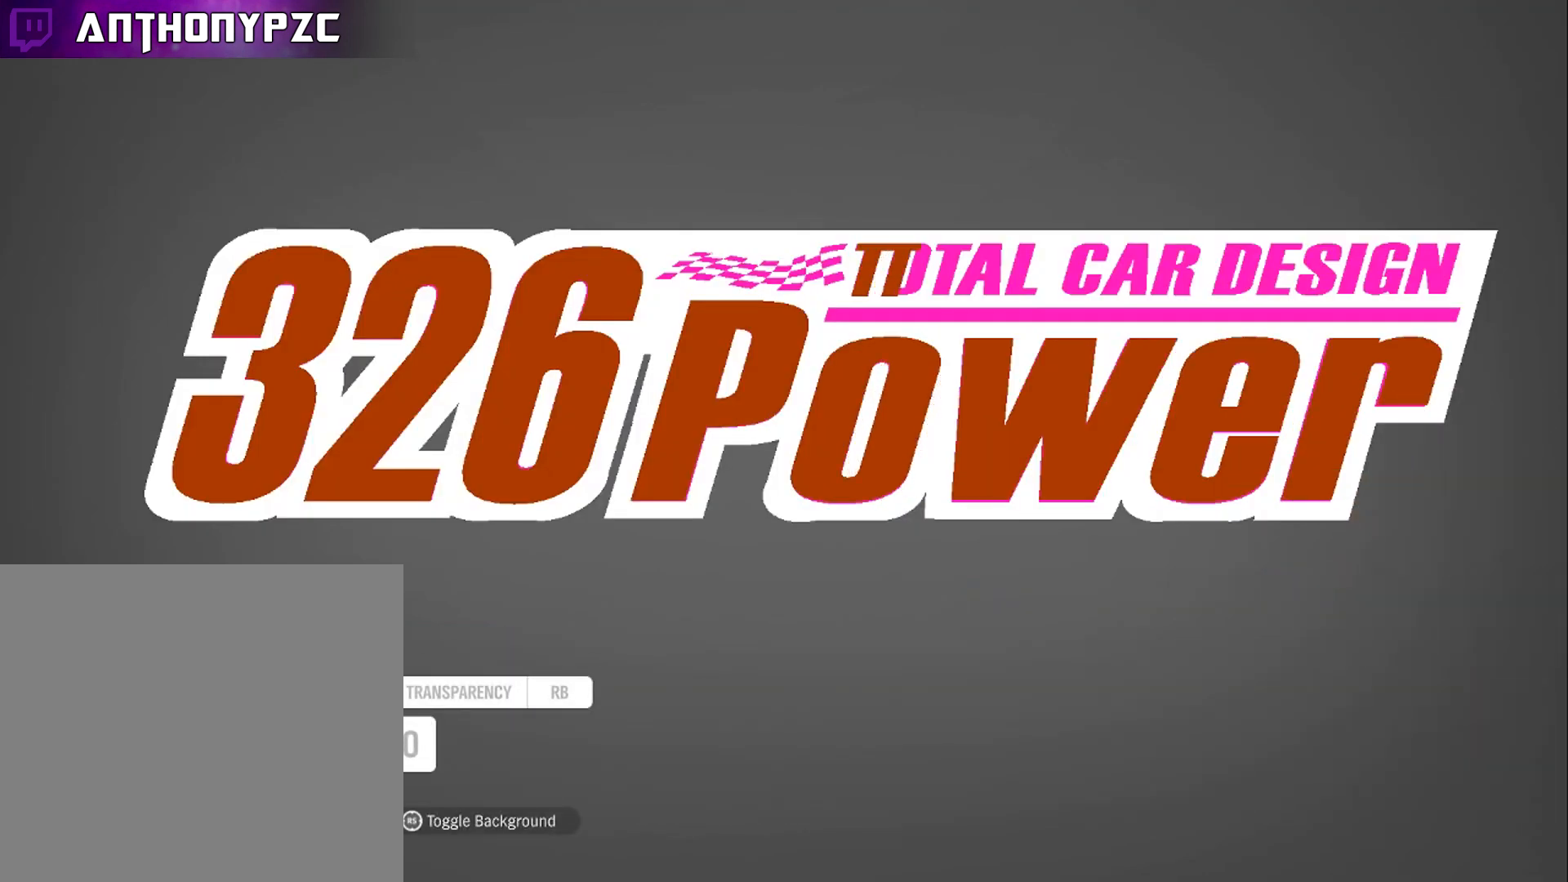
{"buttons": [], "left_stick": "center", "right_stick": "center", "events": [[334, "left_stick", "center"]]}
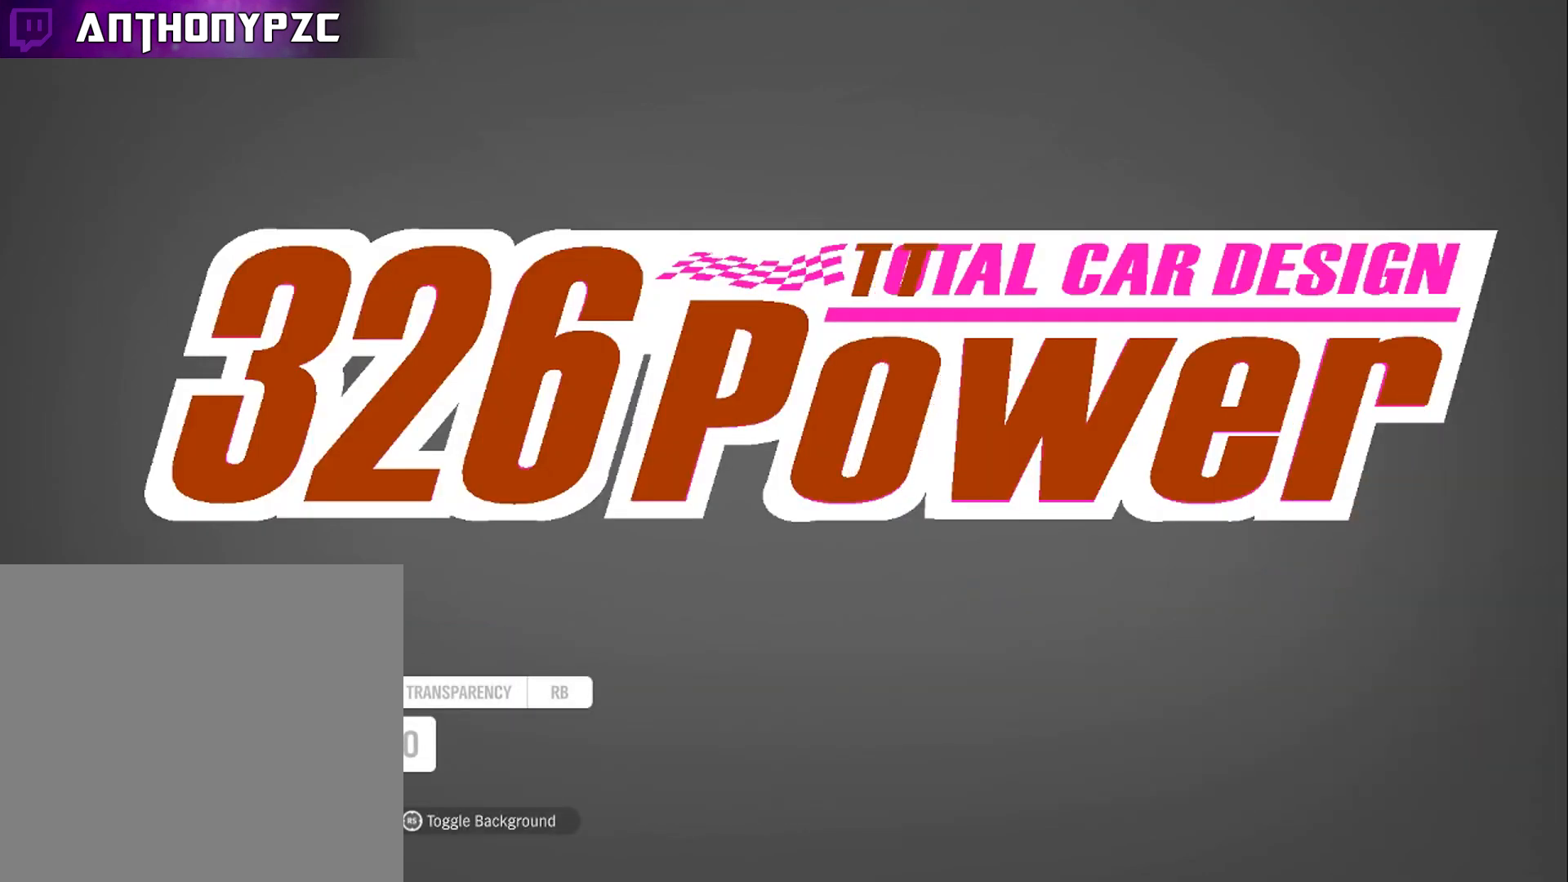
{"buttons": [], "left_stick": "left", "right_stick": "center", "events": [[33, "left_stick", "left"], [200, "left_stick", "center"], [467, "left_stick", "left"]]}
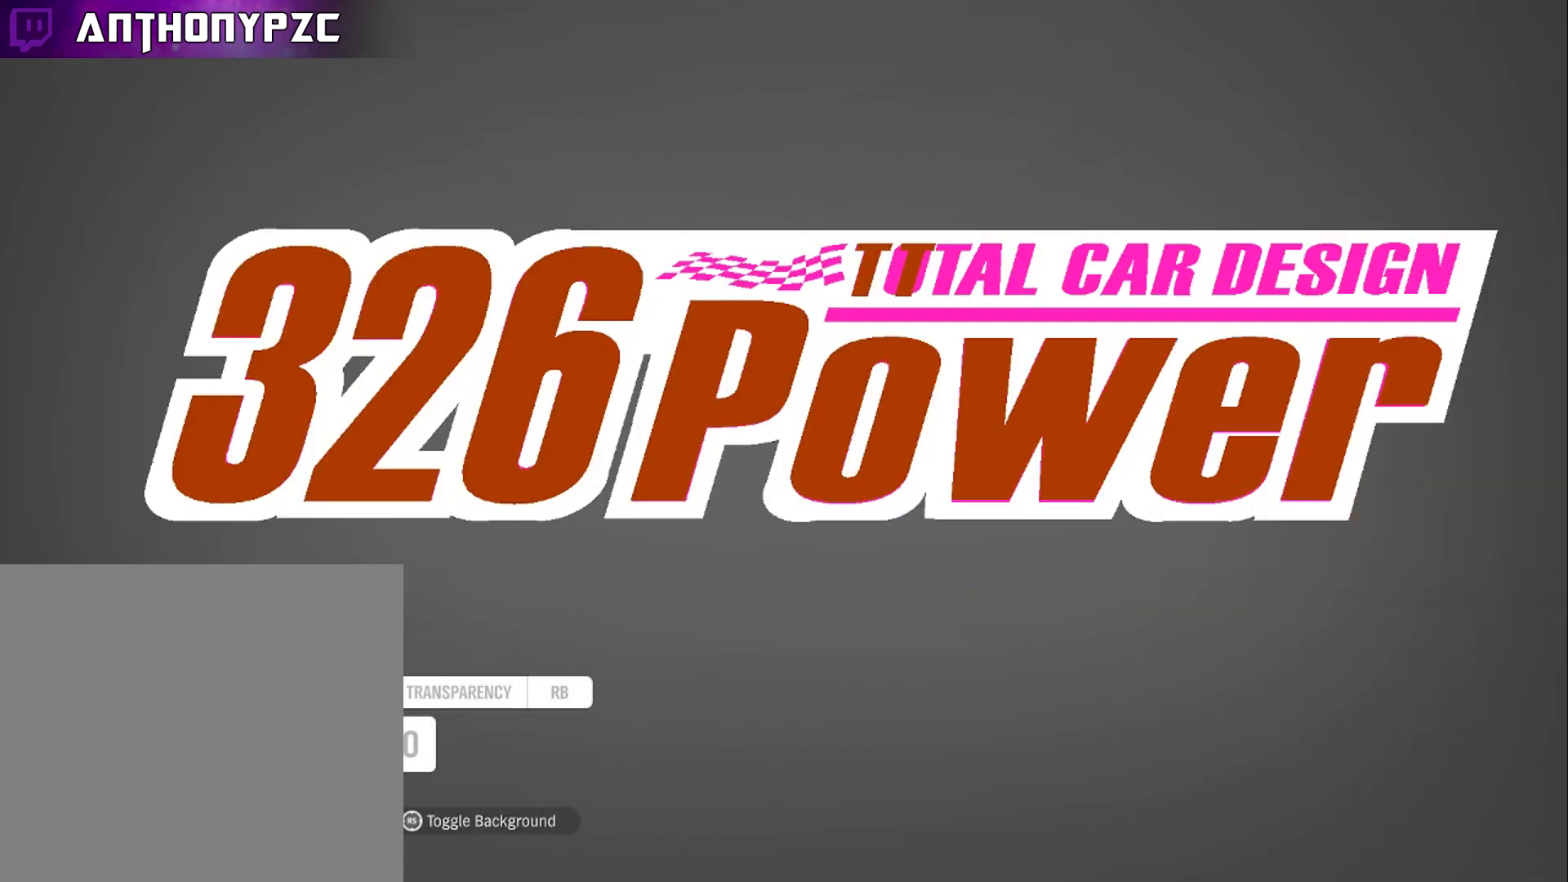
{"buttons": [], "left_stick": "right", "right_stick": "center", "events": [[67, "left_stick", "center"], [334, "Y", "down"], [467, "Y", "up"], [501, "left_stick", "right"]]}
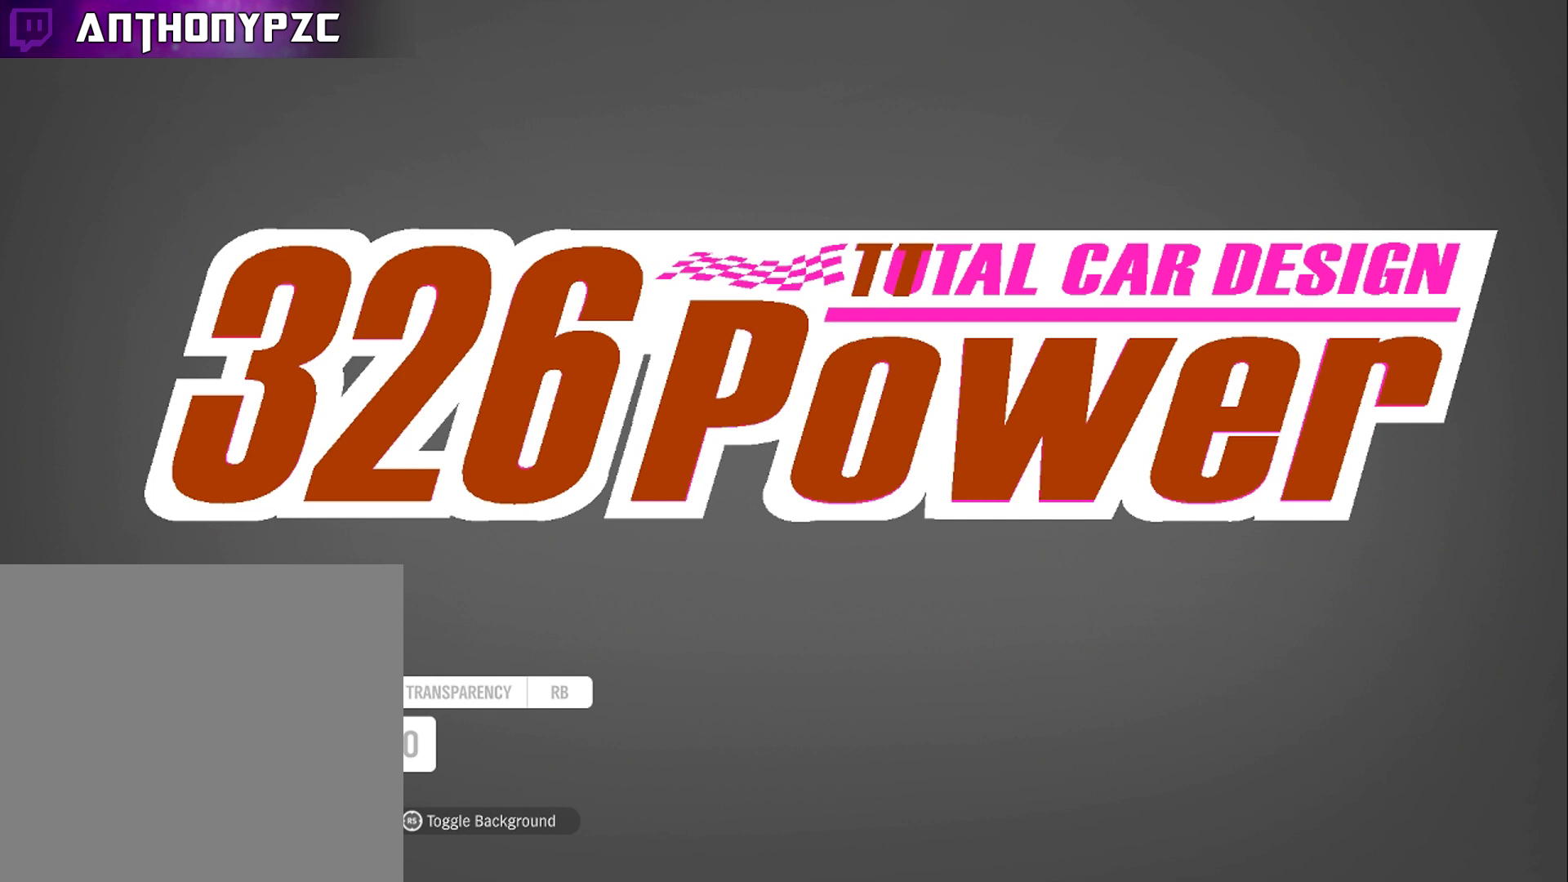
{"buttons": [], "left_stick": "right", "right_stick": "center", "events": []}
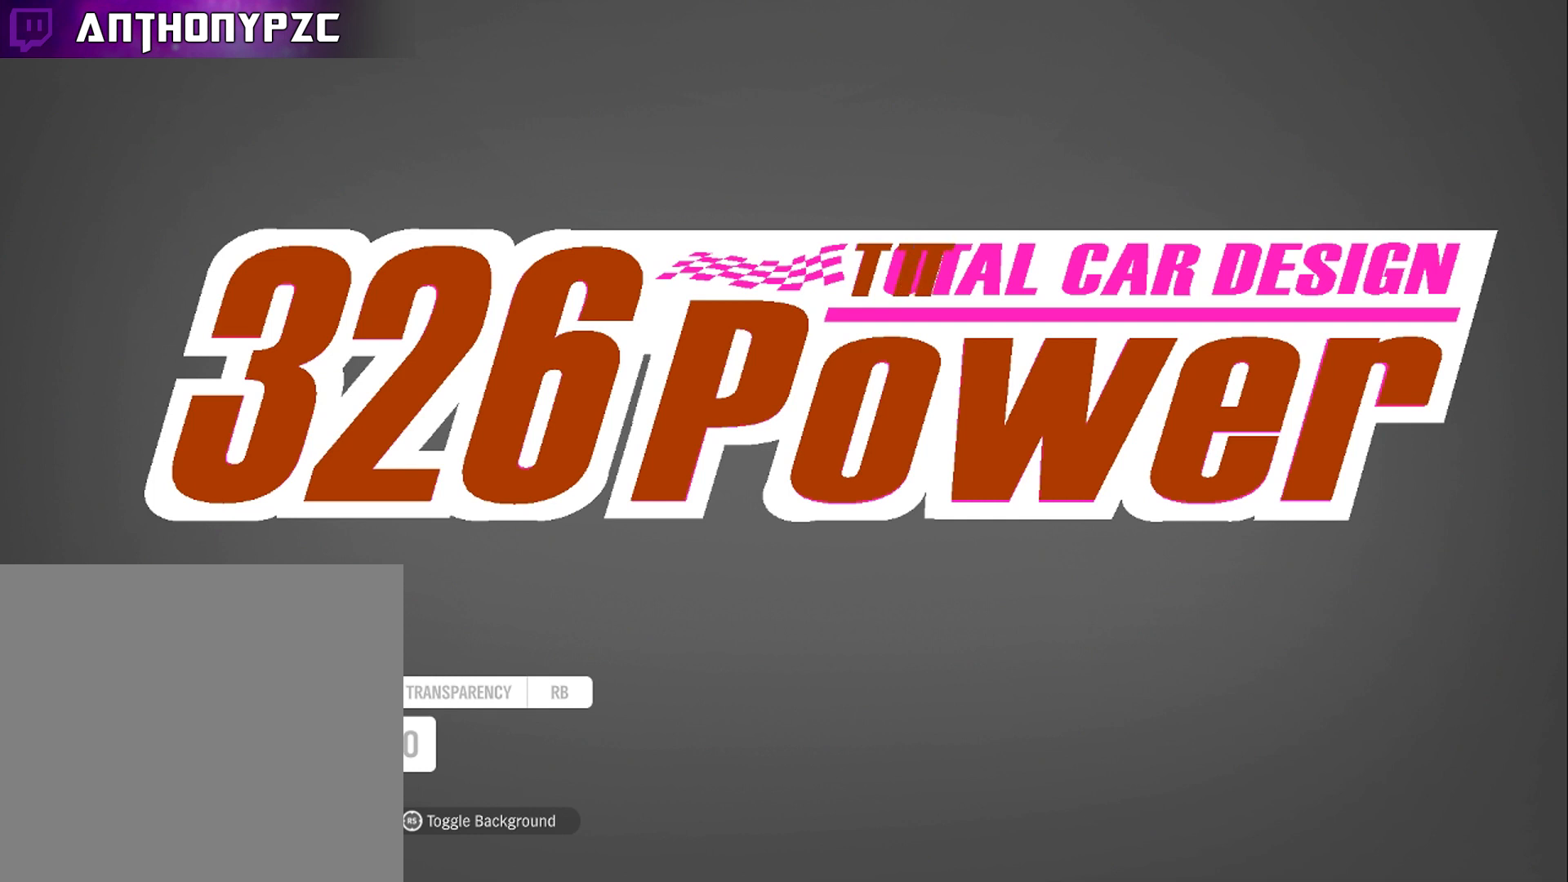
{"buttons": [], "left_stick": "center", "right_stick": "center", "events": [[467, "left_stick", "center"]]}
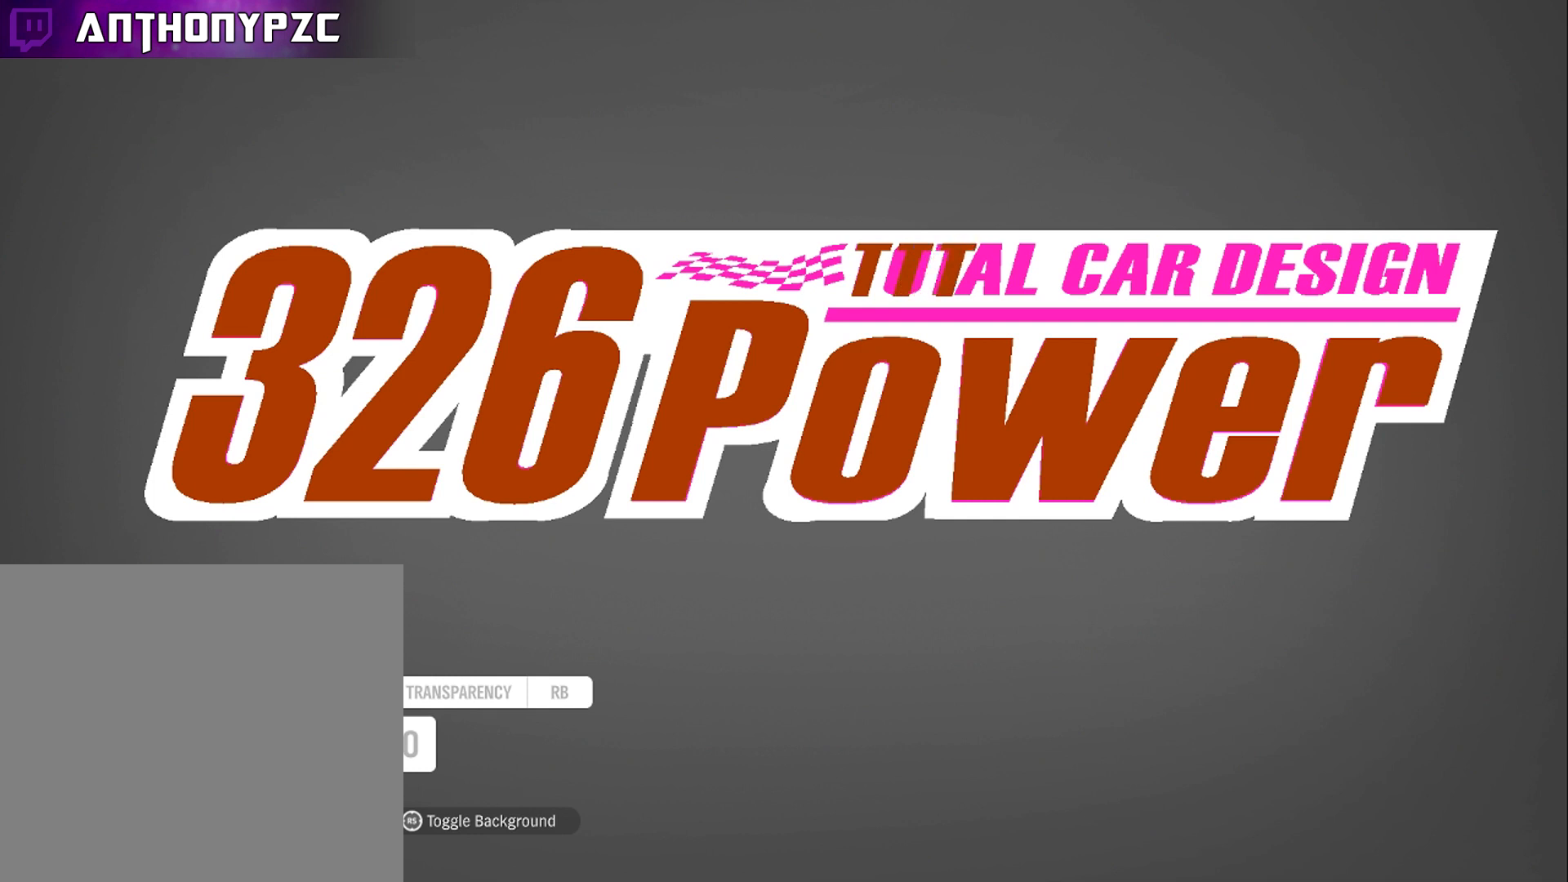
{"buttons": [], "left_stick": "left", "right_stick": "center", "events": [[200, "left_stick", "left"], [333, "left_stick", "center"], [500, "left_stick", "left"]]}
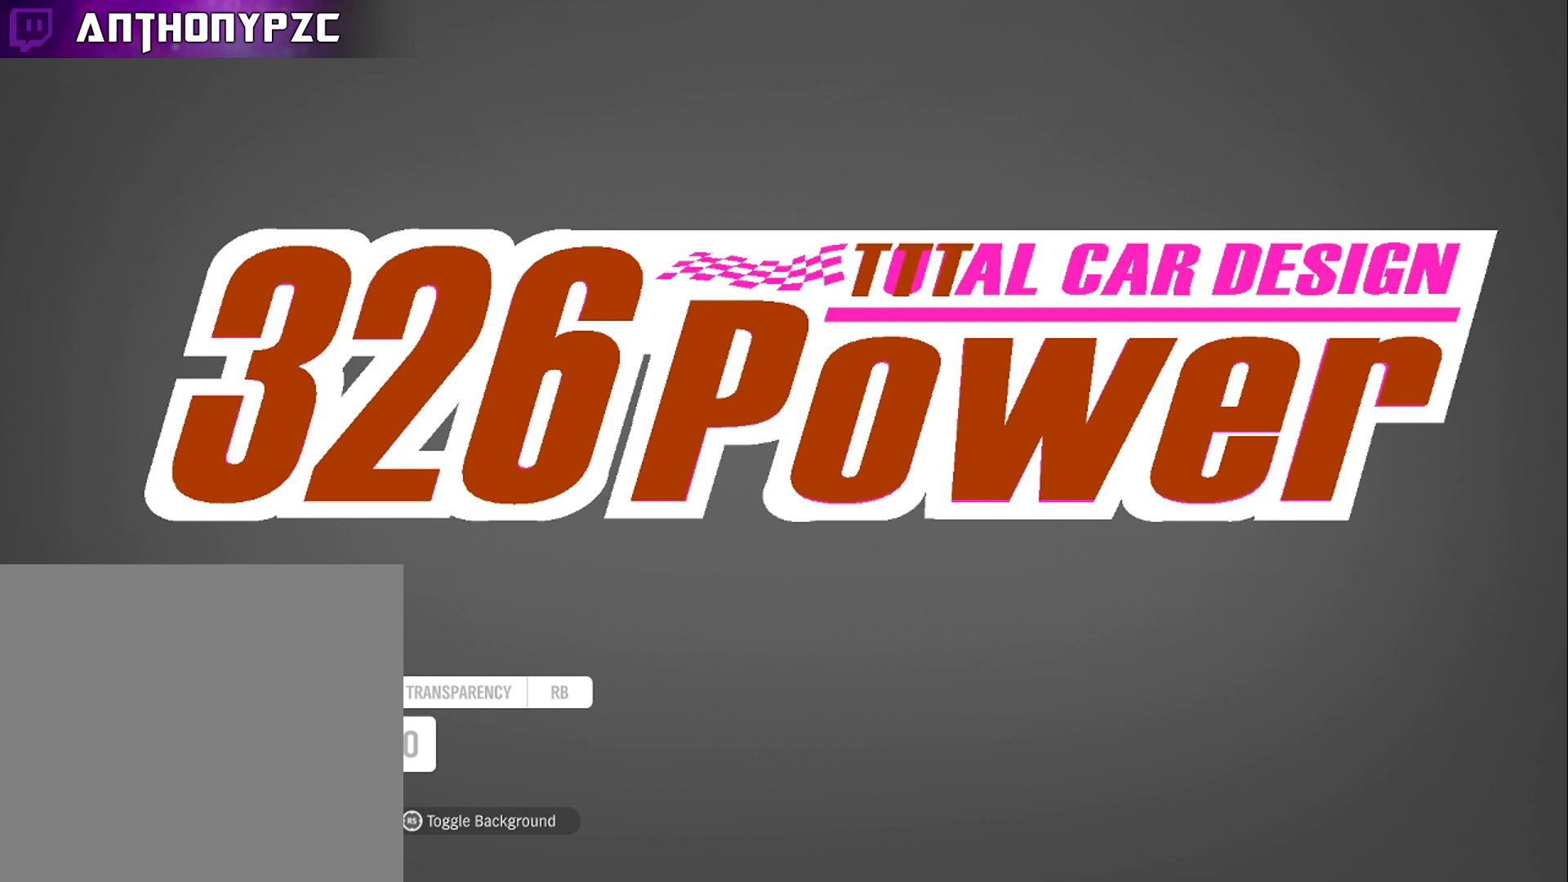
{"buttons": ["DPAD_LEFT"], "left_stick": "center", "right_stick": "center", "events": [[100, "left_stick", "center"], [501, "DPAD_LEFT", "down"]]}
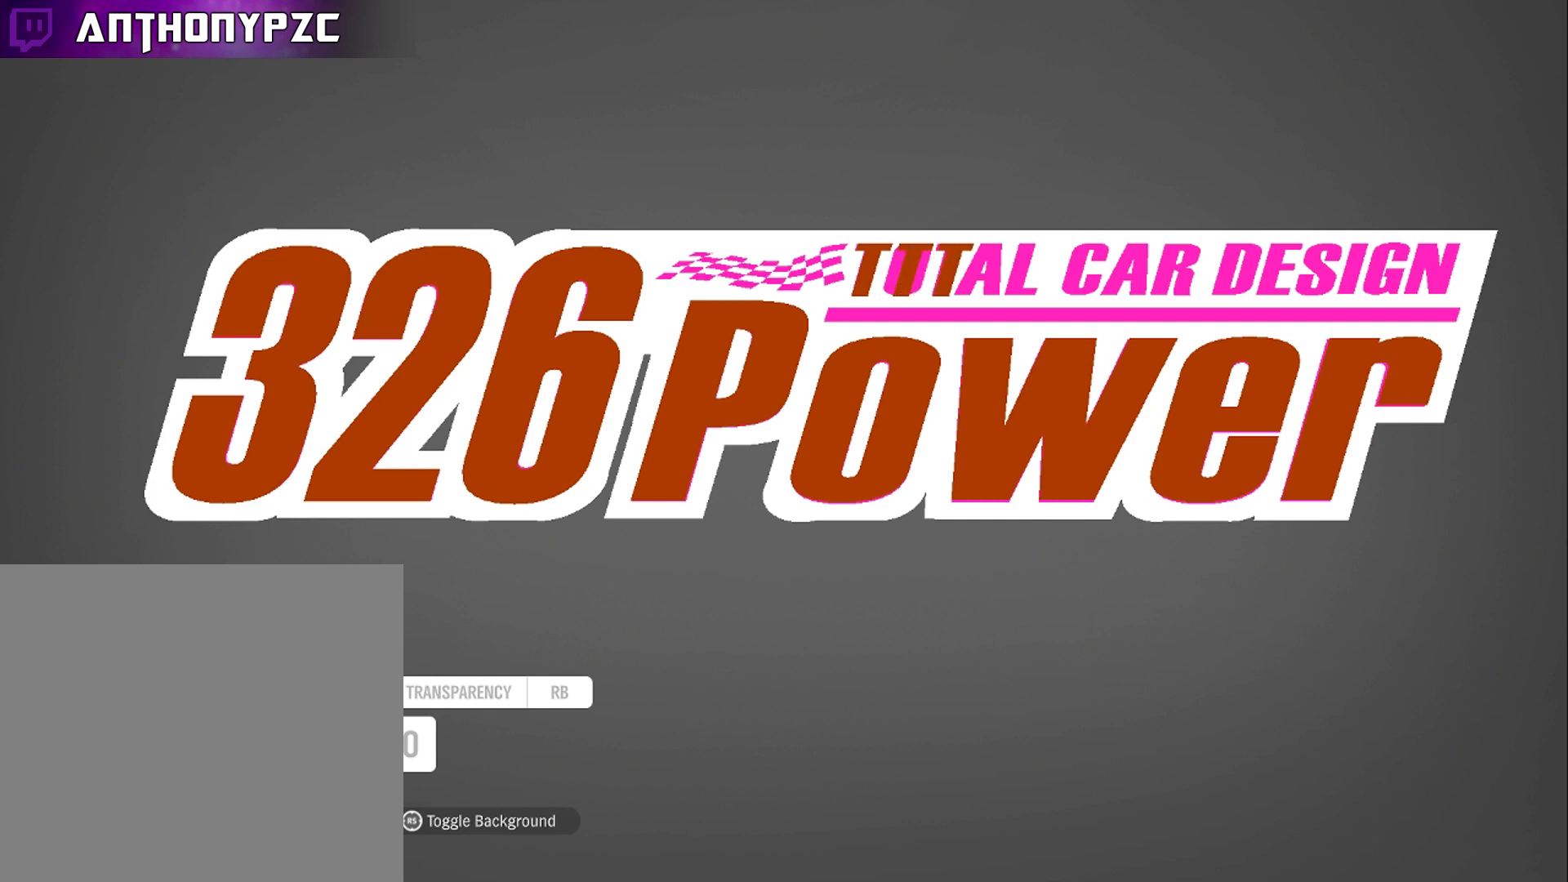
{"buttons": [], "left_stick": "center", "right_stick": "center", "events": [[66, "DPAD_LEFT", "up"], [166, "DPAD_LEFT", "down"], [267, "DPAD_LEFT", "up"], [333, "DPAD_LEFT", "down"], [467, "DPAD_LEFT", "up"]]}
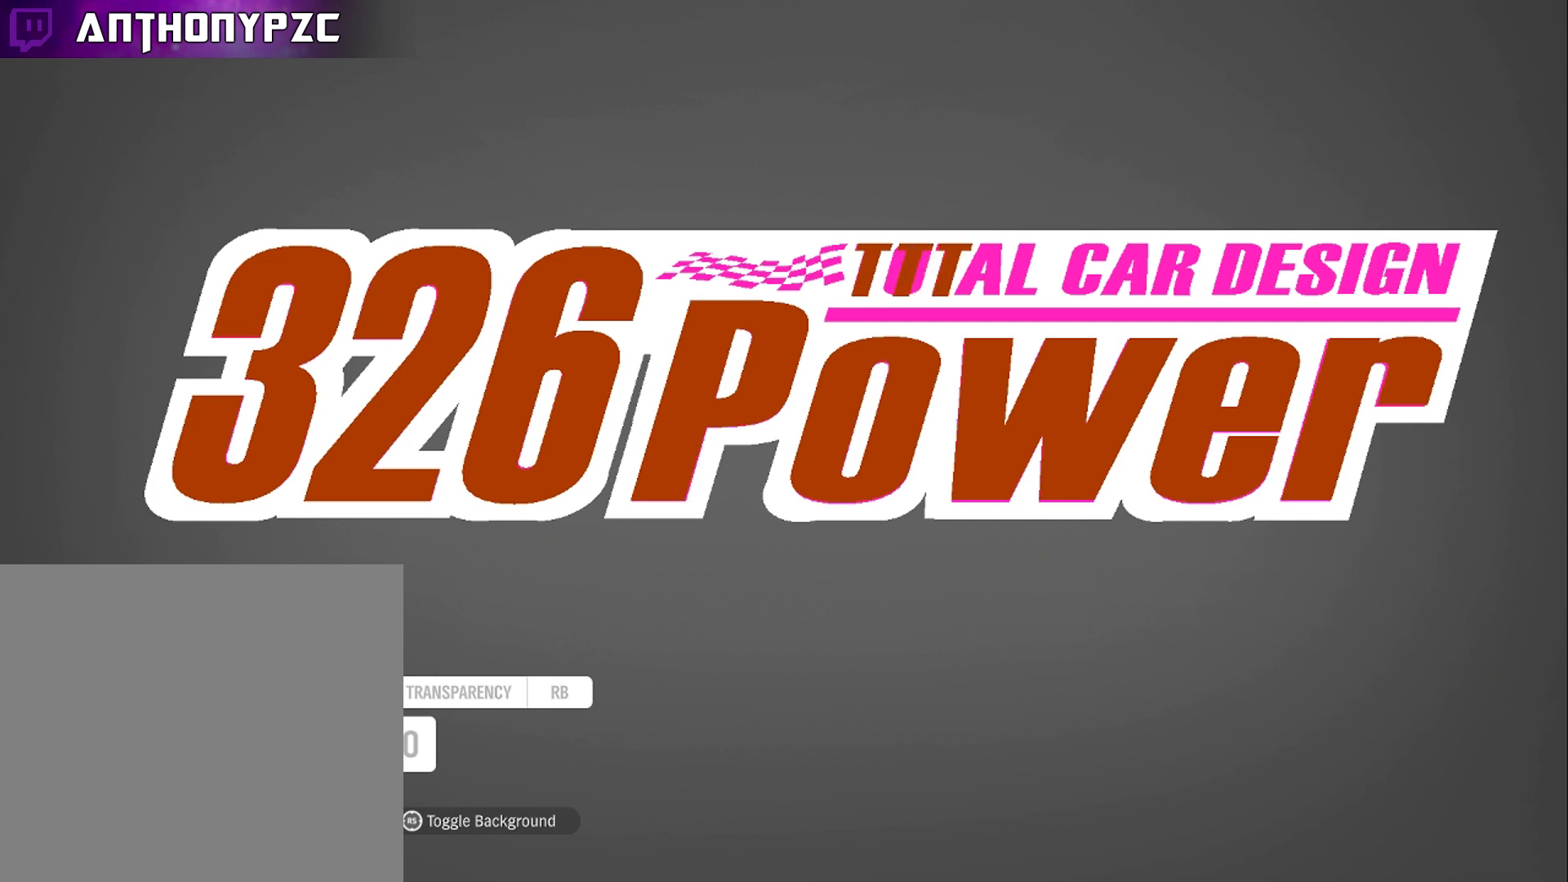
{"buttons": [], "left_stick": "center", "right_stick": "center", "events": [[34, "DPAD_LEFT", "down"], [167, "DPAD_LEFT", "up"], [300, "DPAD_LEFT", "down"], [401, "DPAD_LEFT", "up"]]}
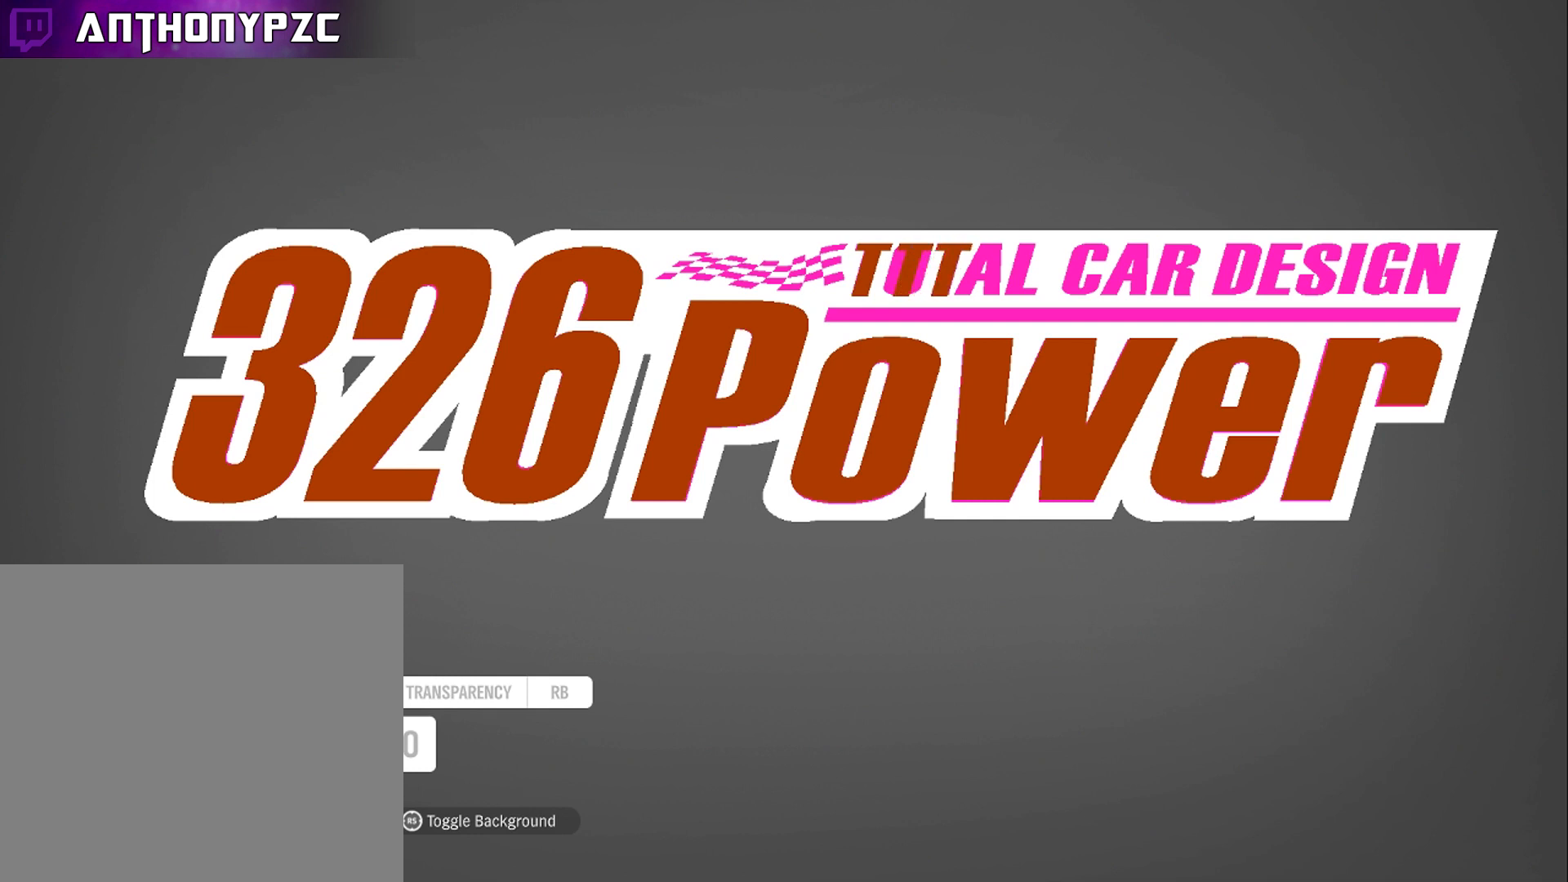
{"buttons": [], "left_stick": "right", "right_stick": "center", "events": [[33, "Y", "down"], [167, "Y", "up"], [267, "left_stick", "right"]]}
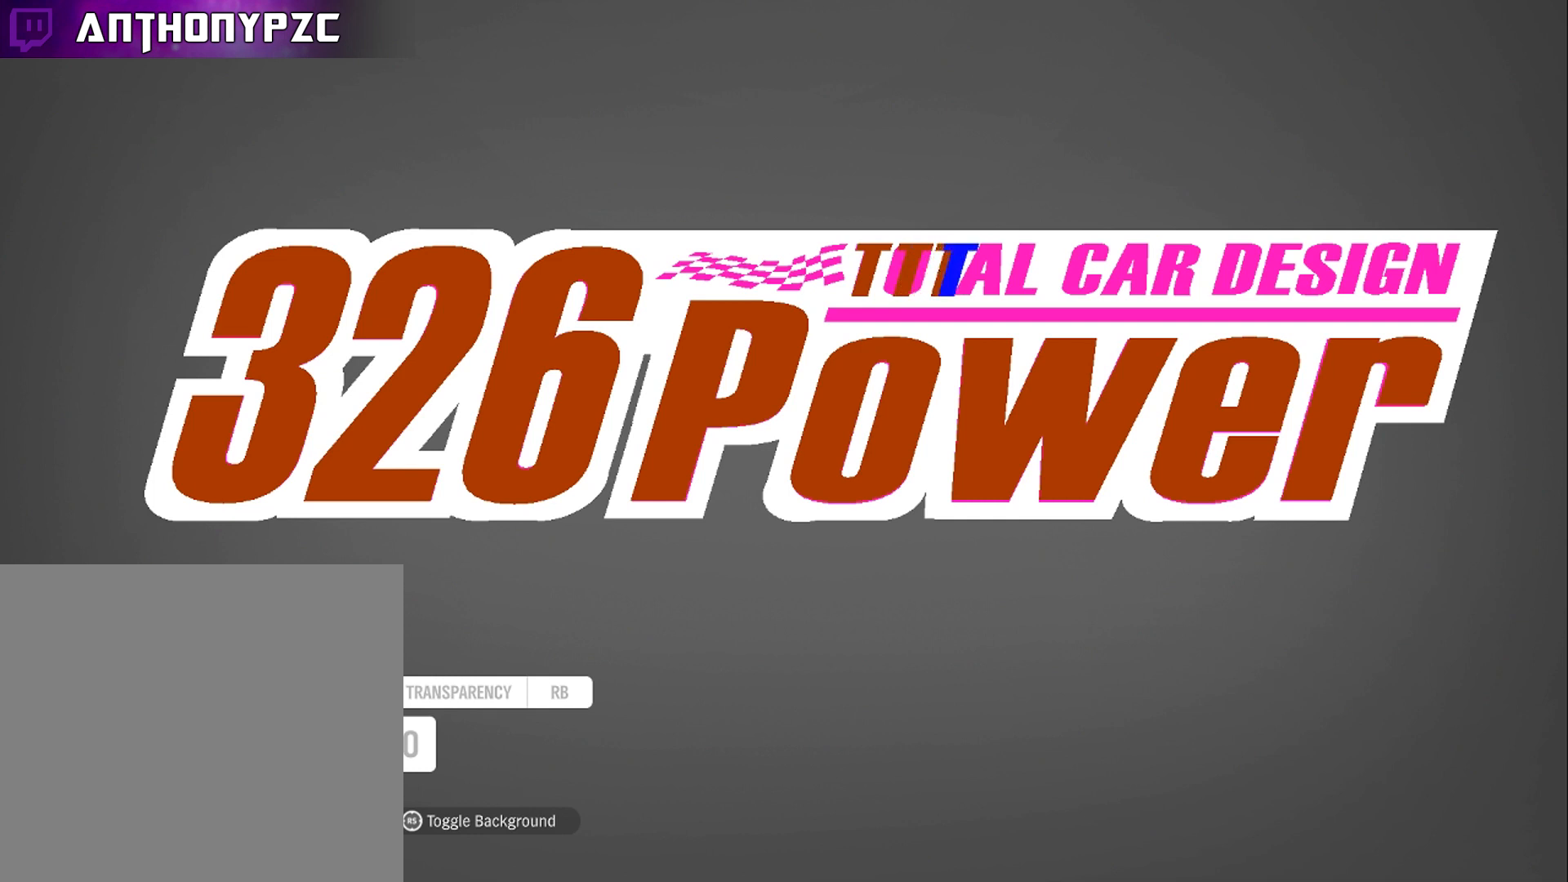
{"buttons": [], "left_stick": "center", "right_stick": "center", "events": [[134, "left_stick", "center"], [234, "left_stick", "right"], [467, "left_stick", "center"]]}
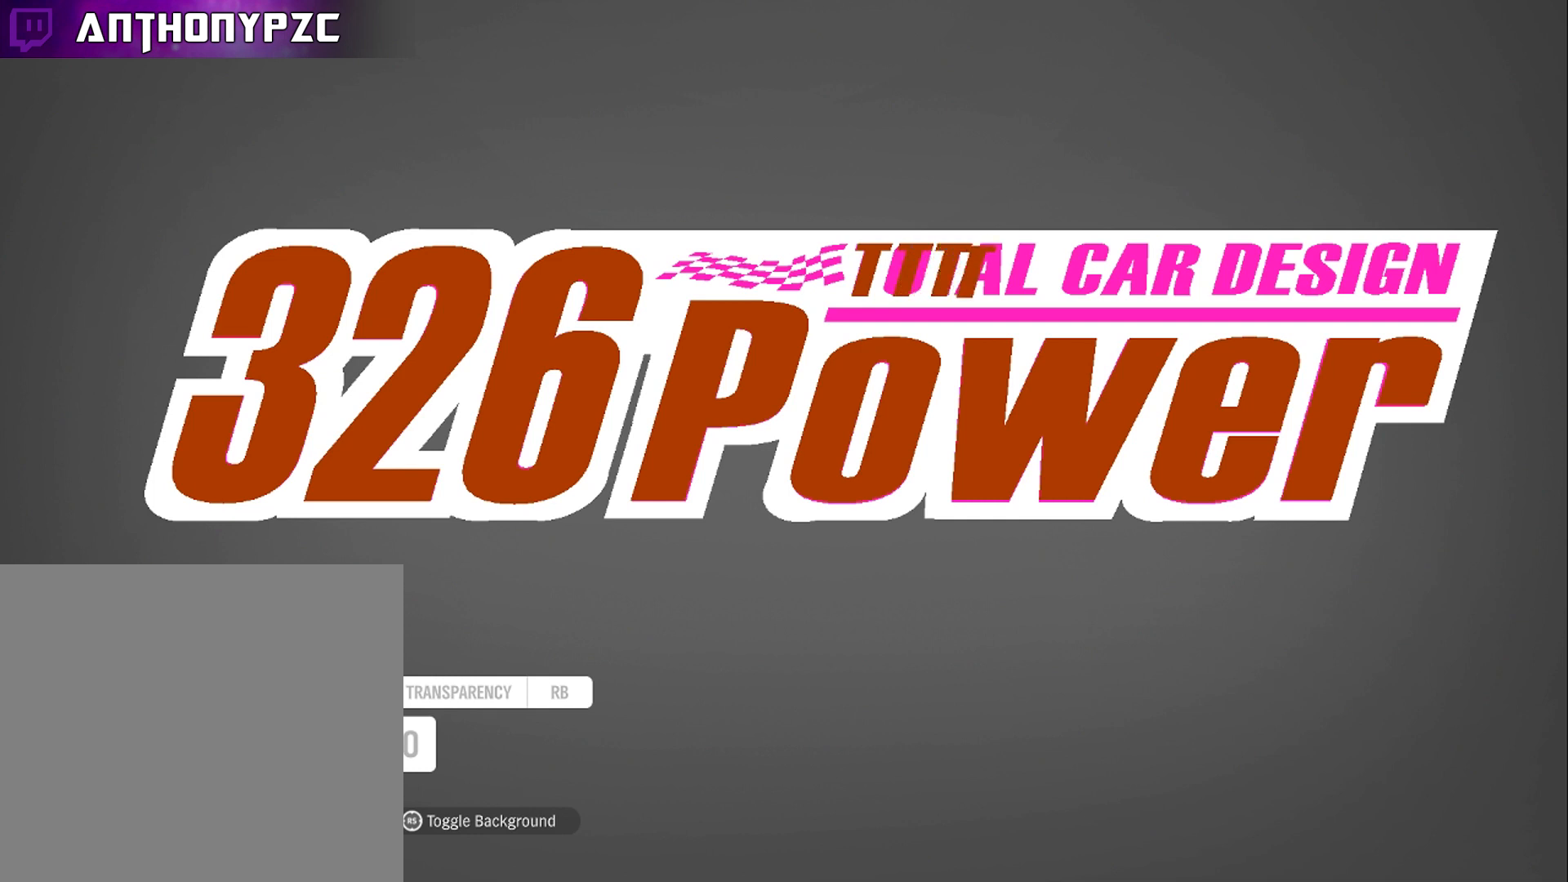
{"buttons": [], "left_stick": "center", "right_stick": "center", "events": [[166, "left_stick", "right"], [433, "left_stick", "center"]]}
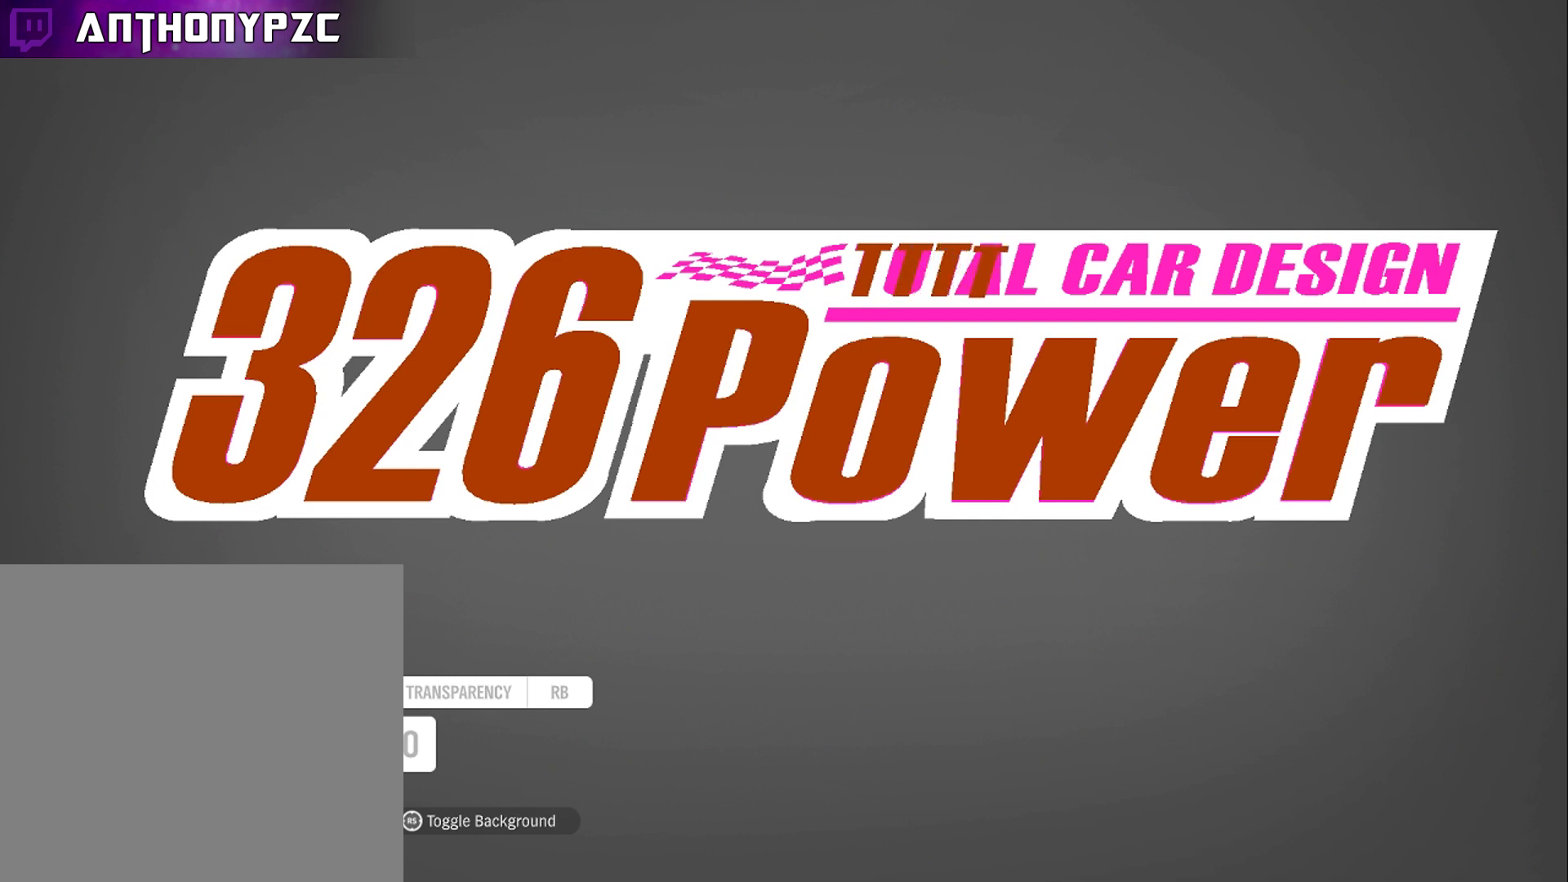
{"buttons": [], "left_stick": "center", "right_stick": "center", "events": [[401, "DPAD_UP", "down"], [467, "DPAD_UP", "up"]]}
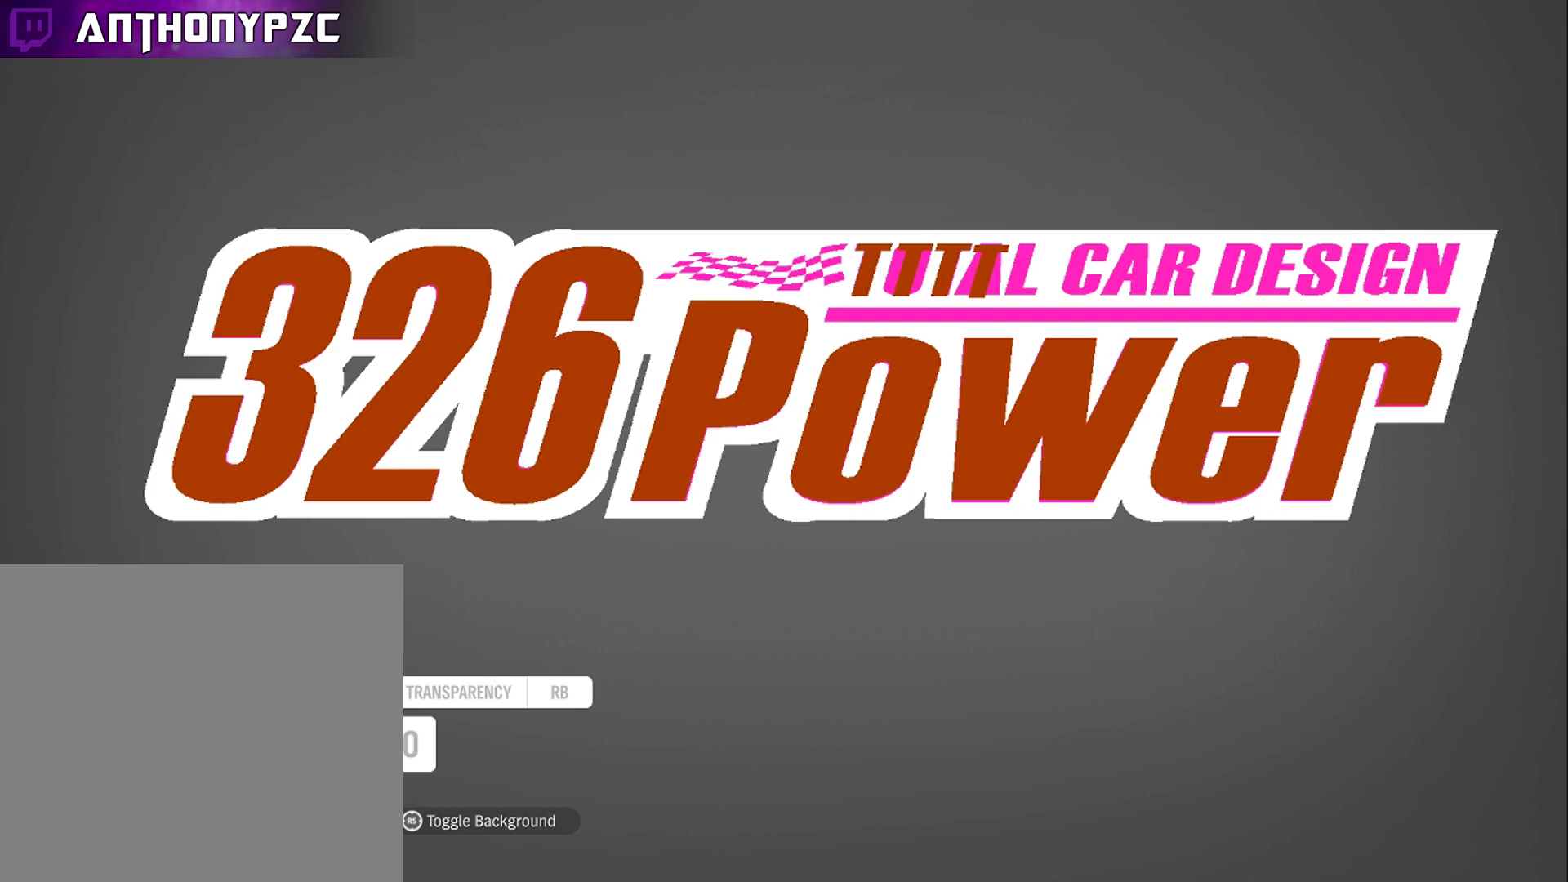
{"buttons": [], "left_stick": "center", "right_stick": "center", "events": [[33, "DPAD_UP", "down"], [133, "DPAD_UP", "up"], [200, "DPAD_UP", "down"], [300, "DPAD_UP", "up"]]}
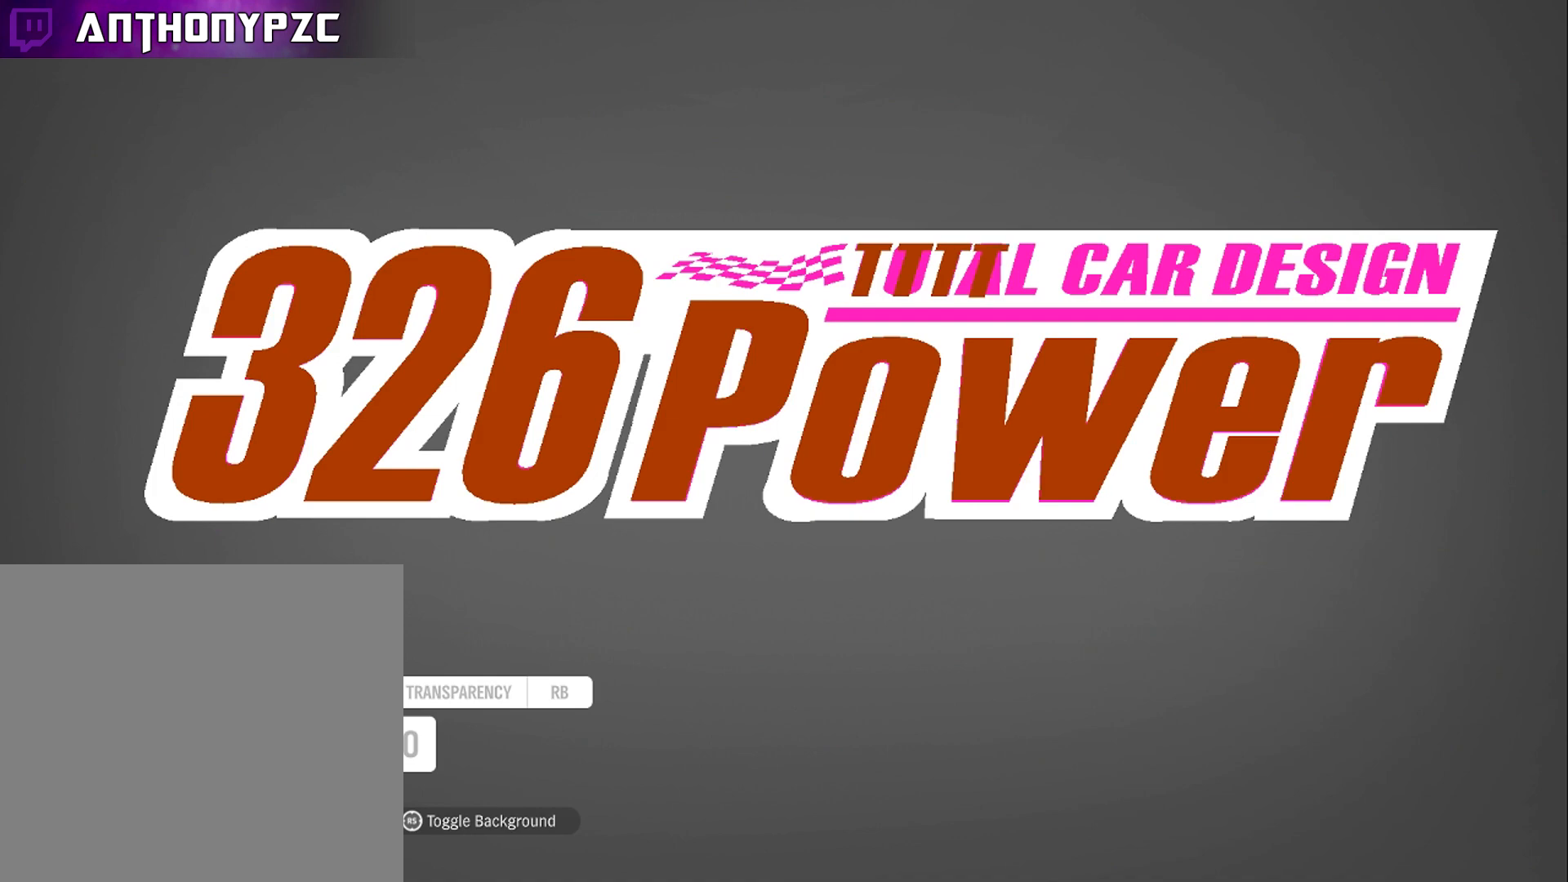
{"buttons": [], "left_stick": "center", "right_stick": "center", "events": [[234, "DPAD_UP", "down"], [334, "DPAD_UP", "up"]]}